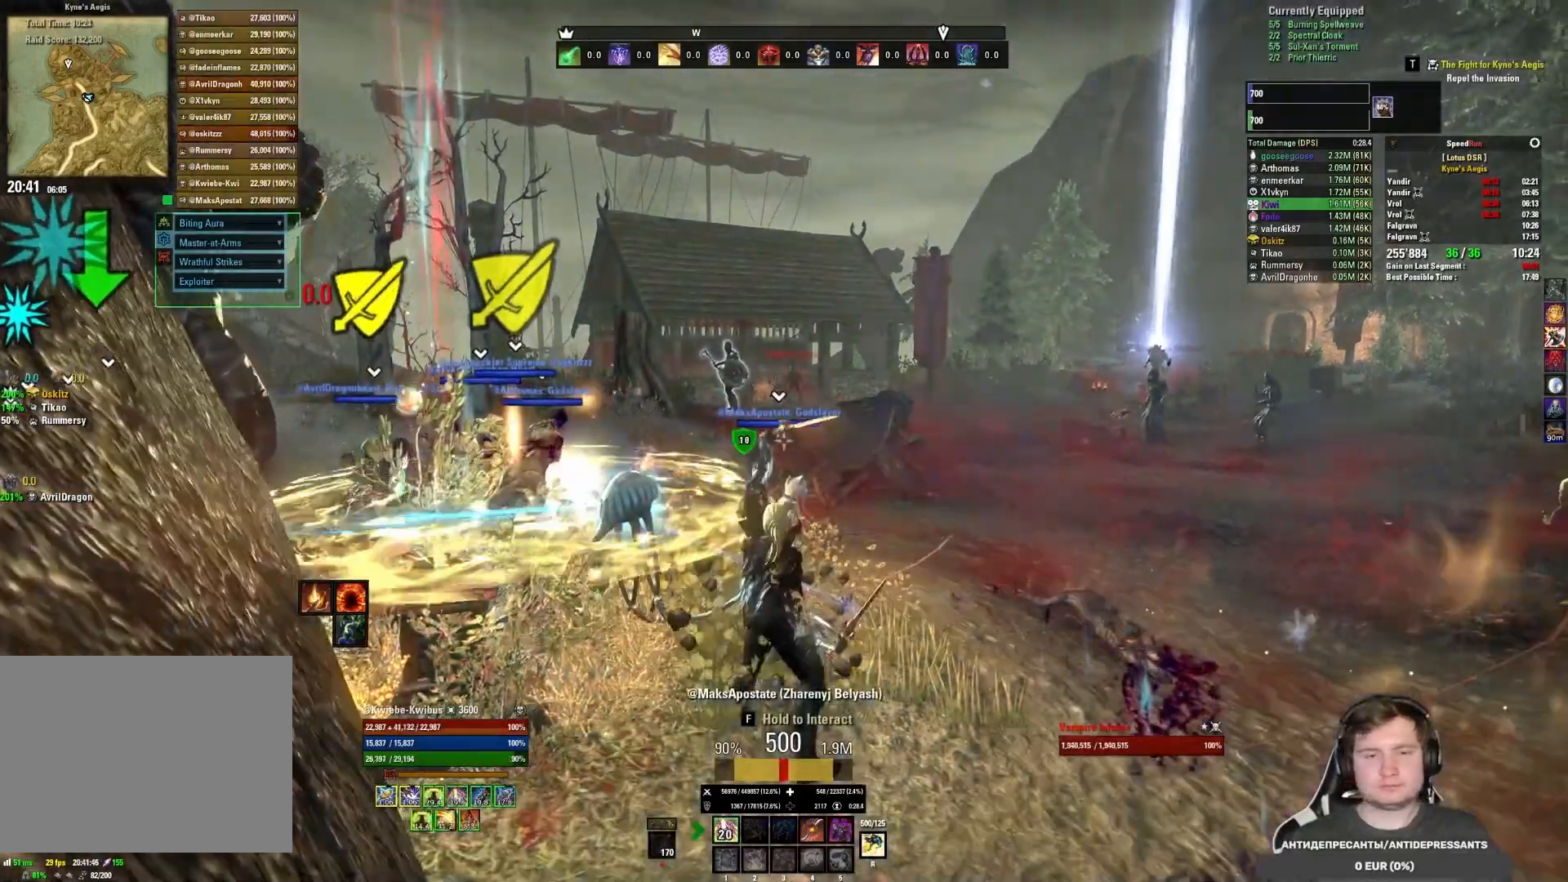
Gameplay with keyboard and mouse; each line is a JSON object with the keys and mouse buttons held at the frame after it. "events" lists presses ("down") and releases ("up") of "1", "2", "3", "4", "5", "a", "alt", "b", "c", "ctrl", "d", "e", "f", "g", "q", "r", "s", "shift", "space", "t", "tab", "v", "w", "x", "z", "mouse_left", "mouse_wheel", "mouse_right", "mouse_mb4" and "mouse_mb5" between this image and that frame as [ms after this image, input, new state], when the widget could be followed in between. "mouse_left", "mouse_wheel", "mouse_right", "mouse_mb4", "mouse_mb5" = the "left", "wheel", "right", "mb4", "mb5" buttons of the "mouse" list. No other keys are recorded. "wheel" means that the mouse wheel is clicked or scrolled. Mouse movement is not recorded.
{"keys": [], "mouse": [], "events": [[100, "mouse_mb5", "down"], [250, "mouse_mb5", "up"], [317, "mouse_right", "up"]]}
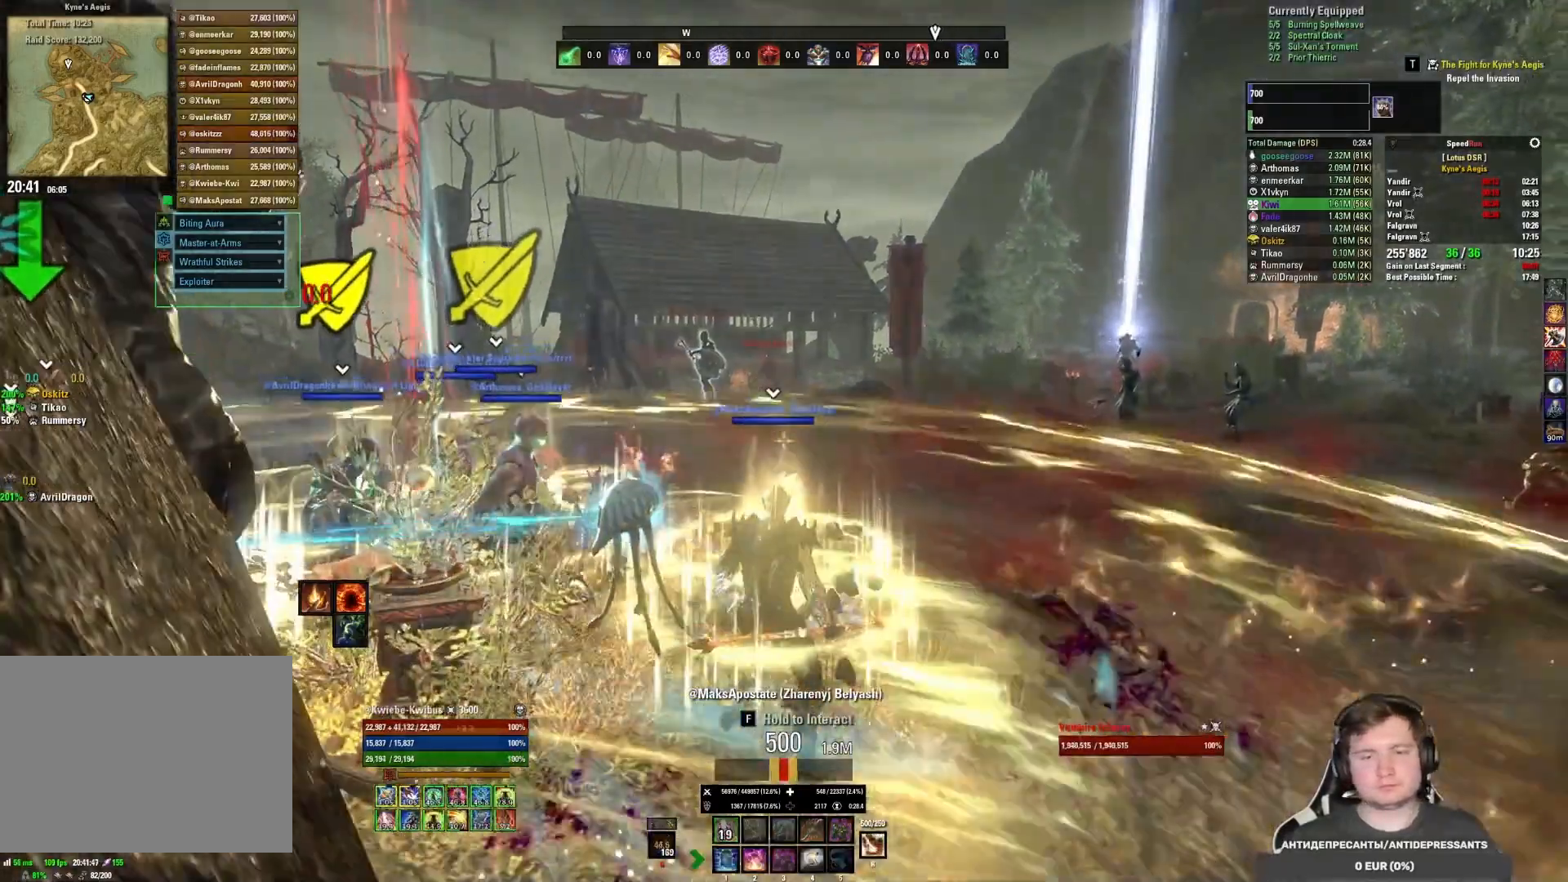
{"keys": [], "mouse": [], "events": [[50, "4", "down"], [167, "4", "up"]]}
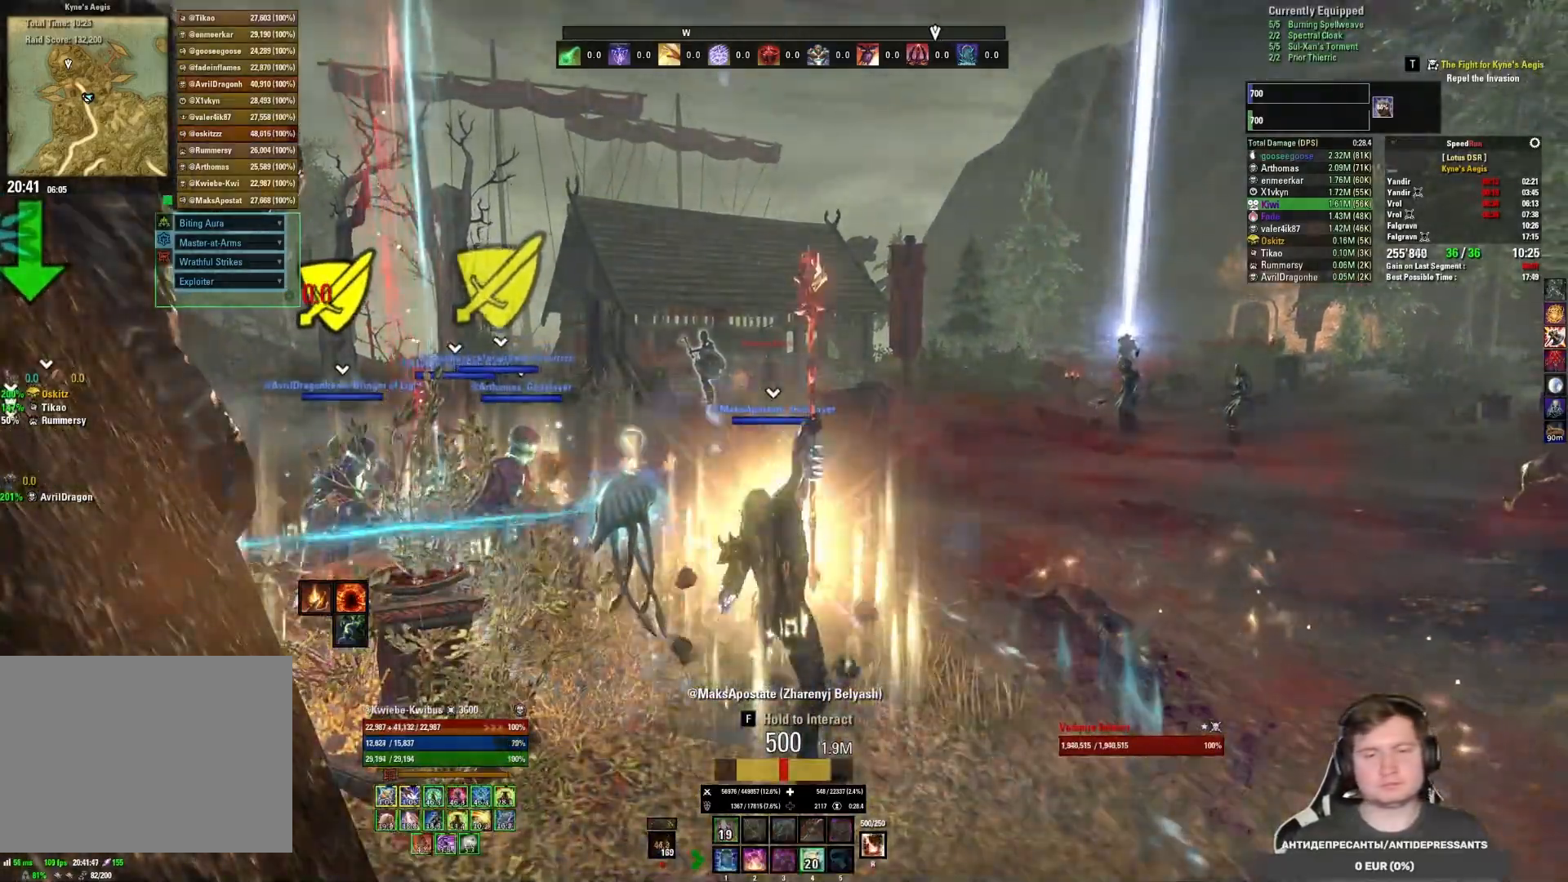
{"keys": [], "mouse": [], "events": []}
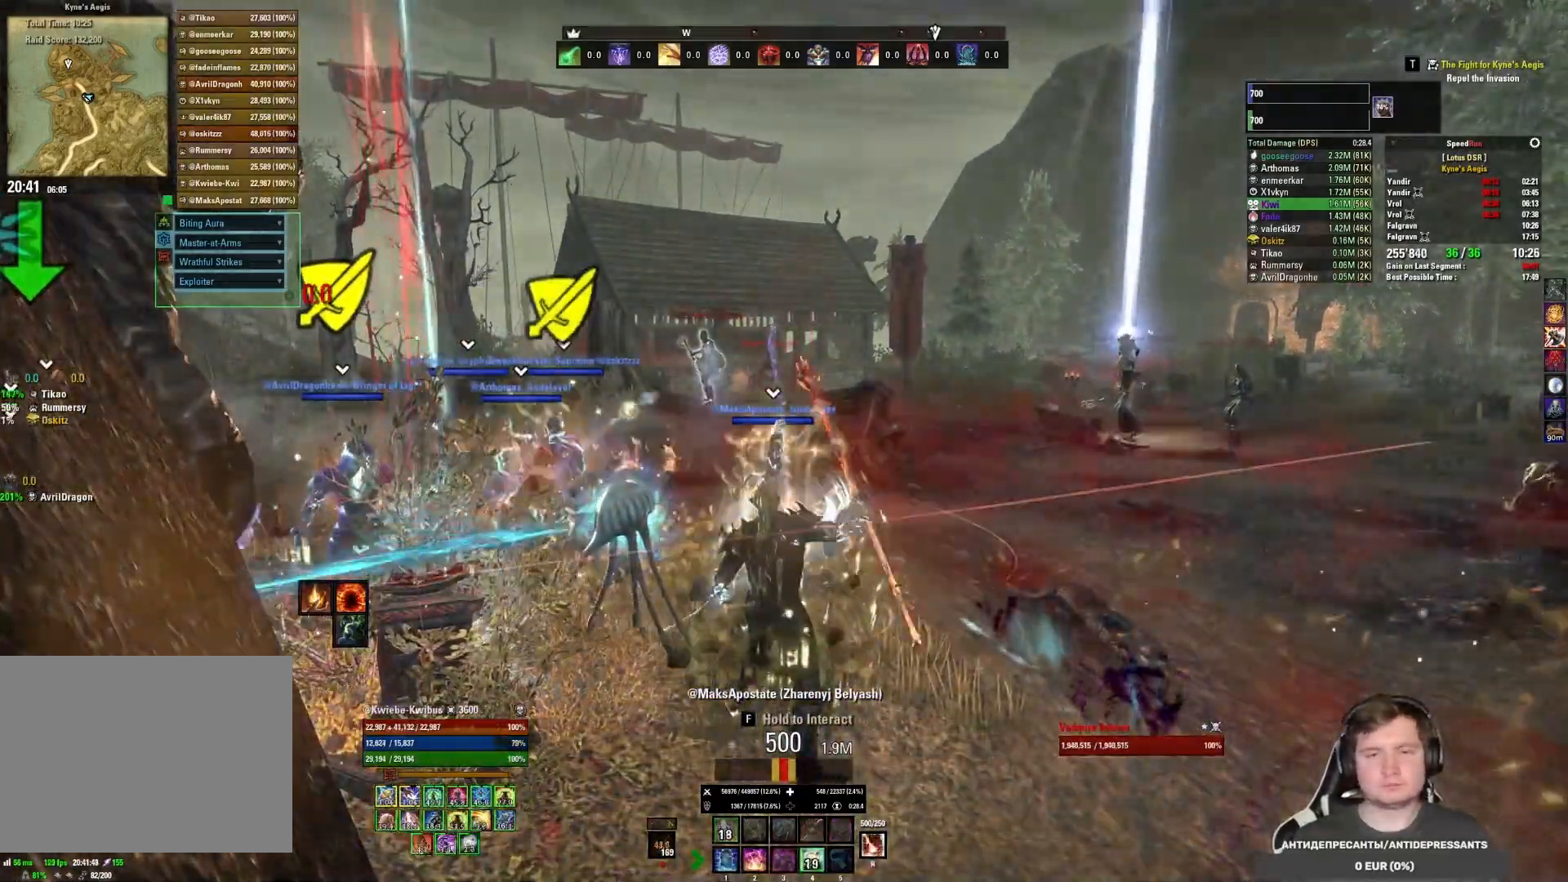
{"keys": ["w"], "mouse": [], "events": [[267, "d", "down"], [267, "w", "down"], [467, "d", "up"]]}
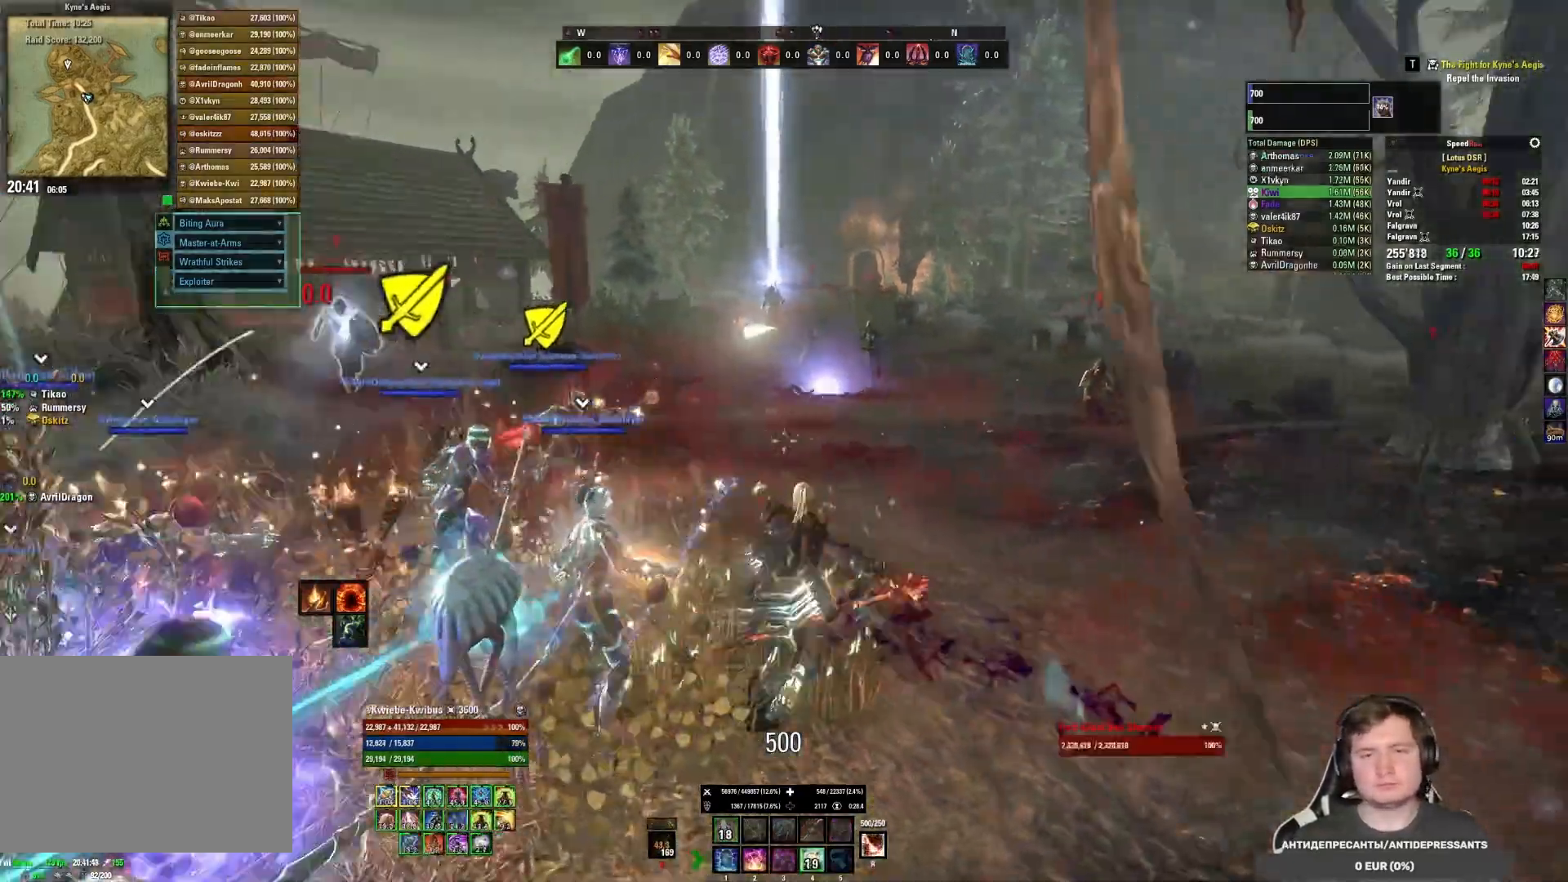
{"keys": ["r", "w"], "mouse": ["left"], "events": [[417, "mouse_left", "down"], [483, "r", "down"]]}
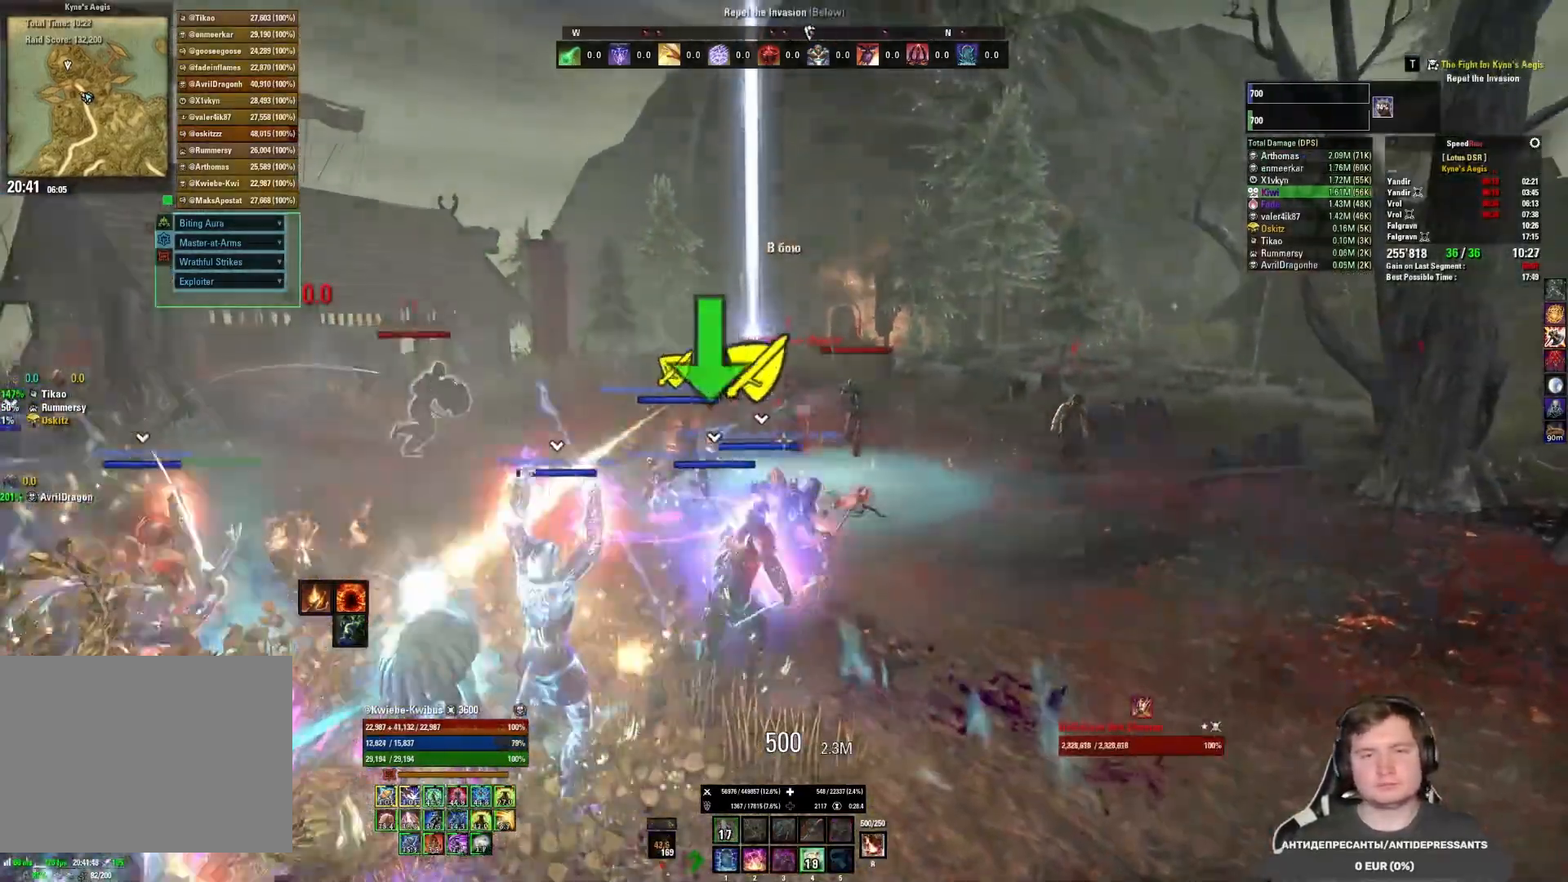
{"keys": ["d", "w"], "mouse": [], "events": [[17, "mouse_left", "up"], [50, "r", "up"], [67, "mouse_left", "down"], [133, "r", "down"], [150, "mouse_left", "up"], [183, "mouse_left", "down"], [217, "r", "up"], [233, "mouse_left", "up"], [317, "d", "down"]]}
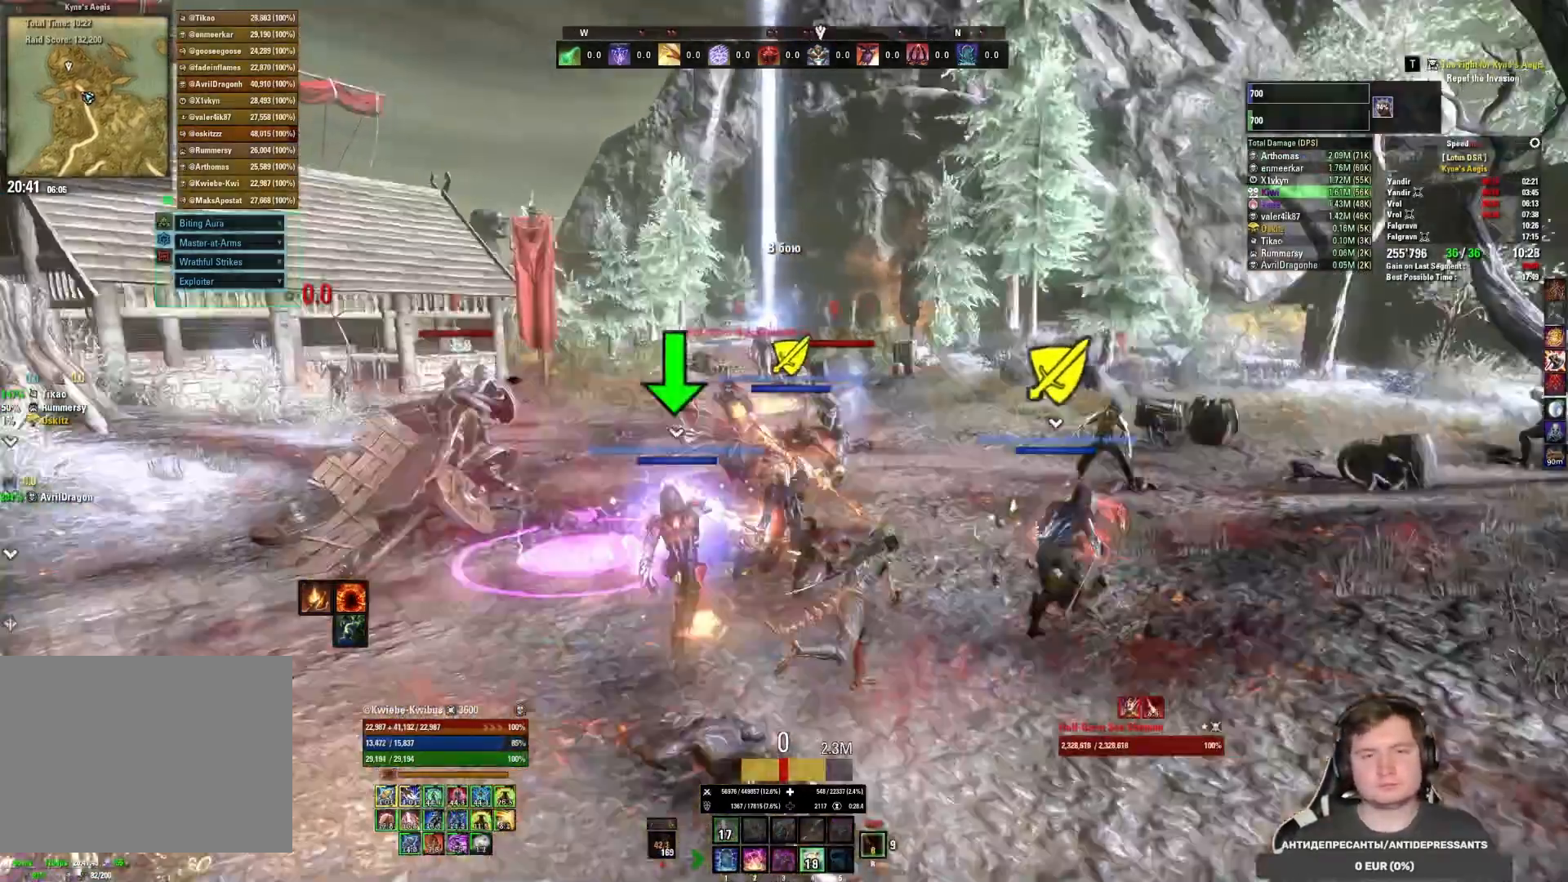
{"keys": ["1", "d", "w"], "mouse": [], "events": [[17, "mouse_left", "down"], [133, "mouse_left", "up"], [183, "mouse_left", "down"], [267, "mouse_left", "up"], [317, "mouse_left", "down"], [367, "mouse_left", "up"], [417, "mouse_left", "down"], [500, "1", "down"], [500, "mouse_left", "up"]]}
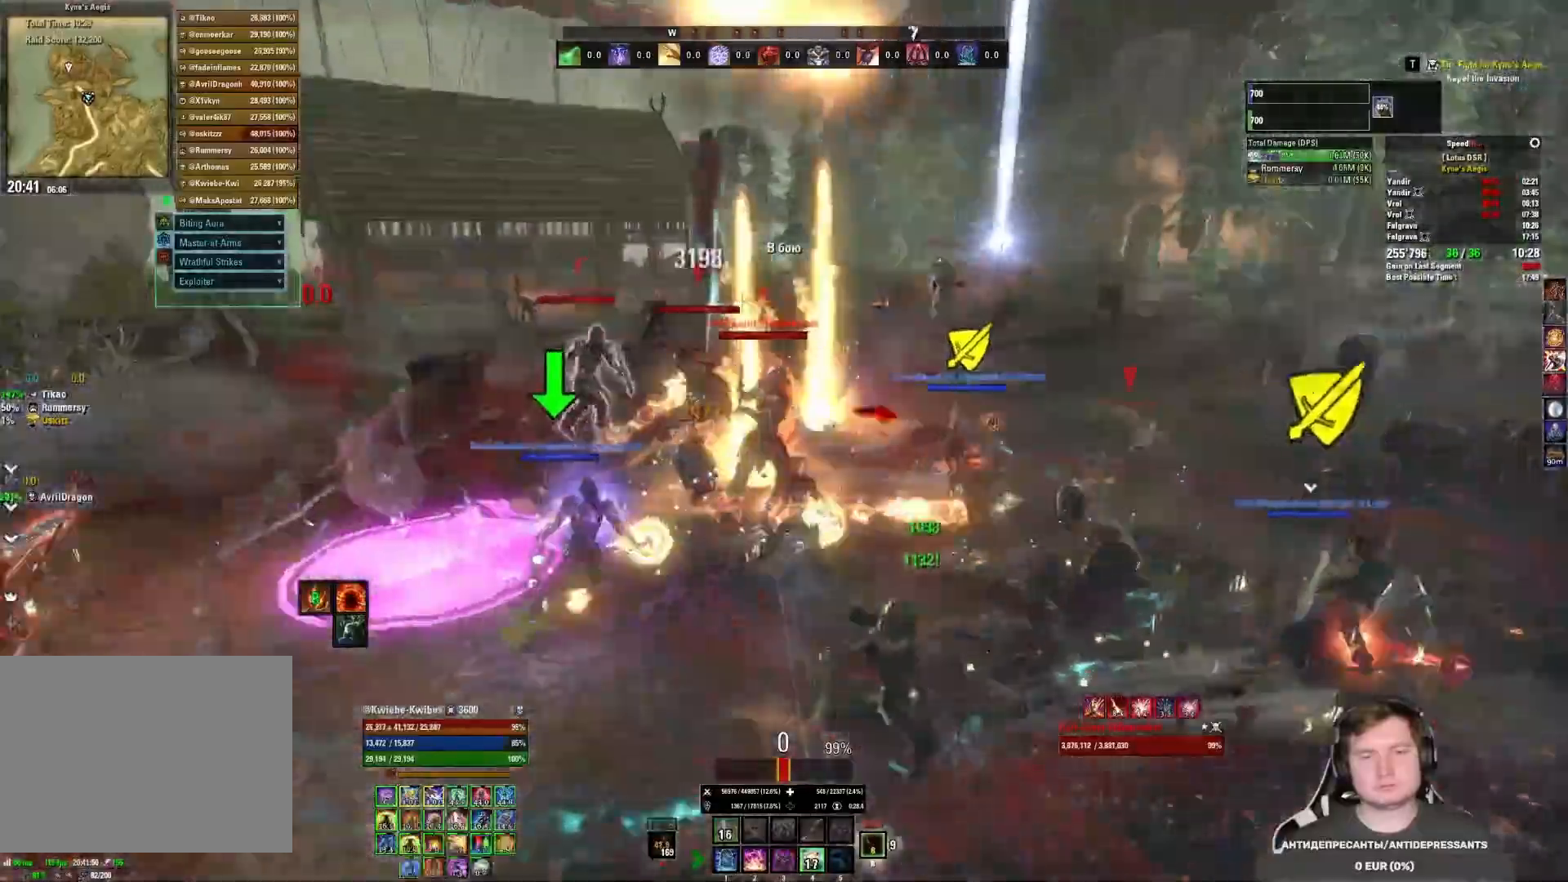
{"keys": [], "mouse": ["left", "mb5"], "events": [[33, "mouse_left", "down"], [67, "1", "up"], [117, "mouse_left", "up"], [150, "1", "down"], [167, "mouse_left", "down"], [183, "1", "up"], [333, "w", "up"], [367, "d", "up"], [433, "mouse_mb5", "down"]]}
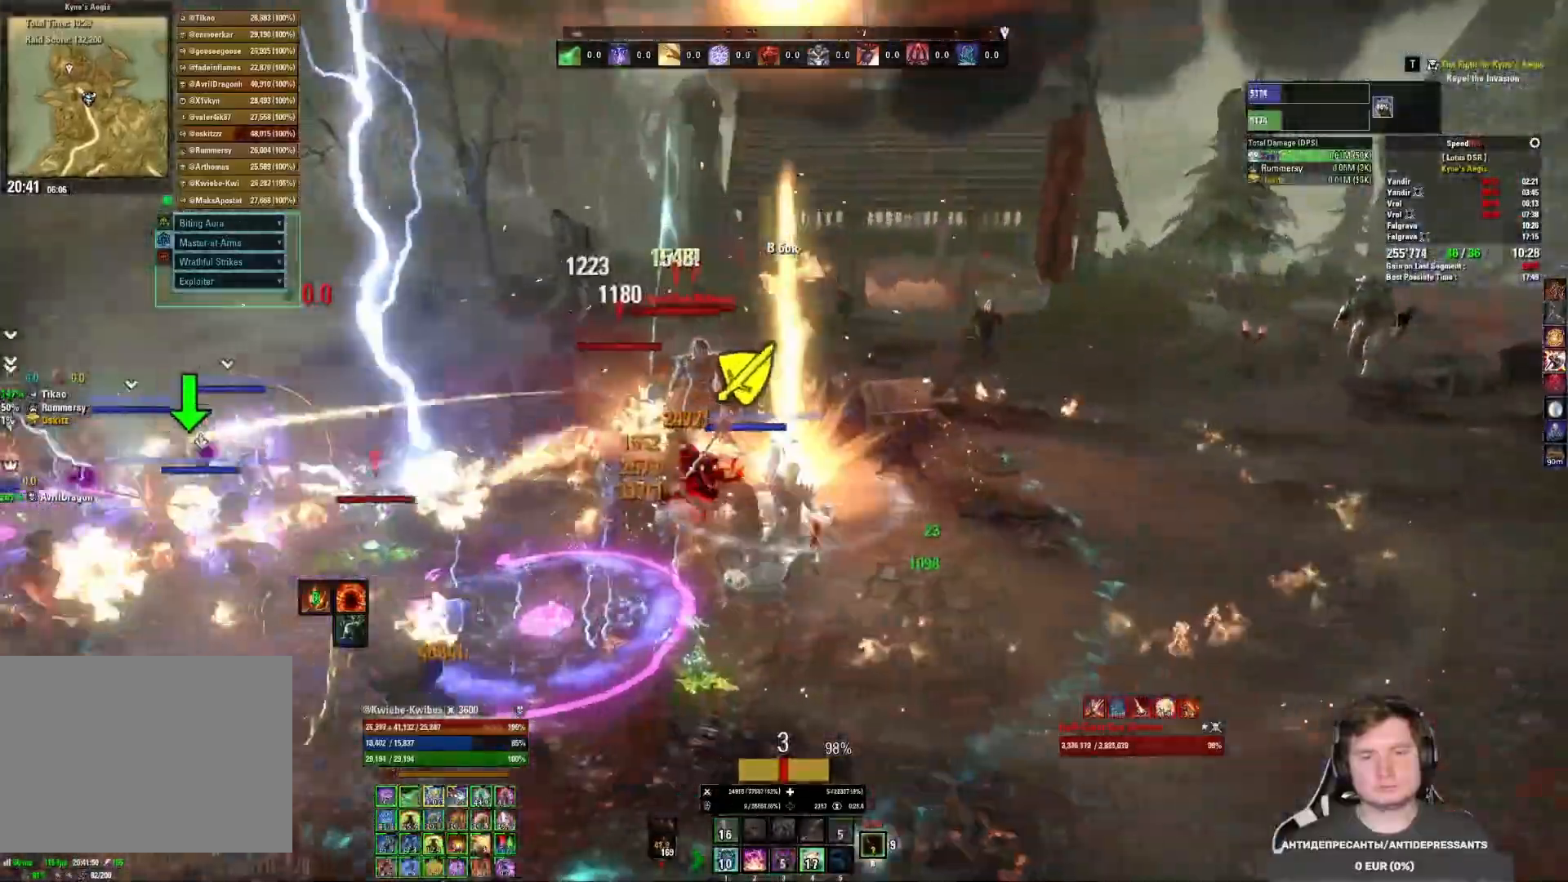
{"keys": [], "mouse": [], "events": [[17, "mouse_left", "up"], [67, "mouse_mb5", "up"], [100, "mouse_left", "down"], [183, "mouse_left", "up"], [200, "w", "down"], [250, "mouse_left", "down"], [267, "w", "up"], [317, "mouse_left", "up"], [383, "mouse_left", "down"], [400, "3", "down"], [483, "3", "up"], [483, "mouse_left", "up"]]}
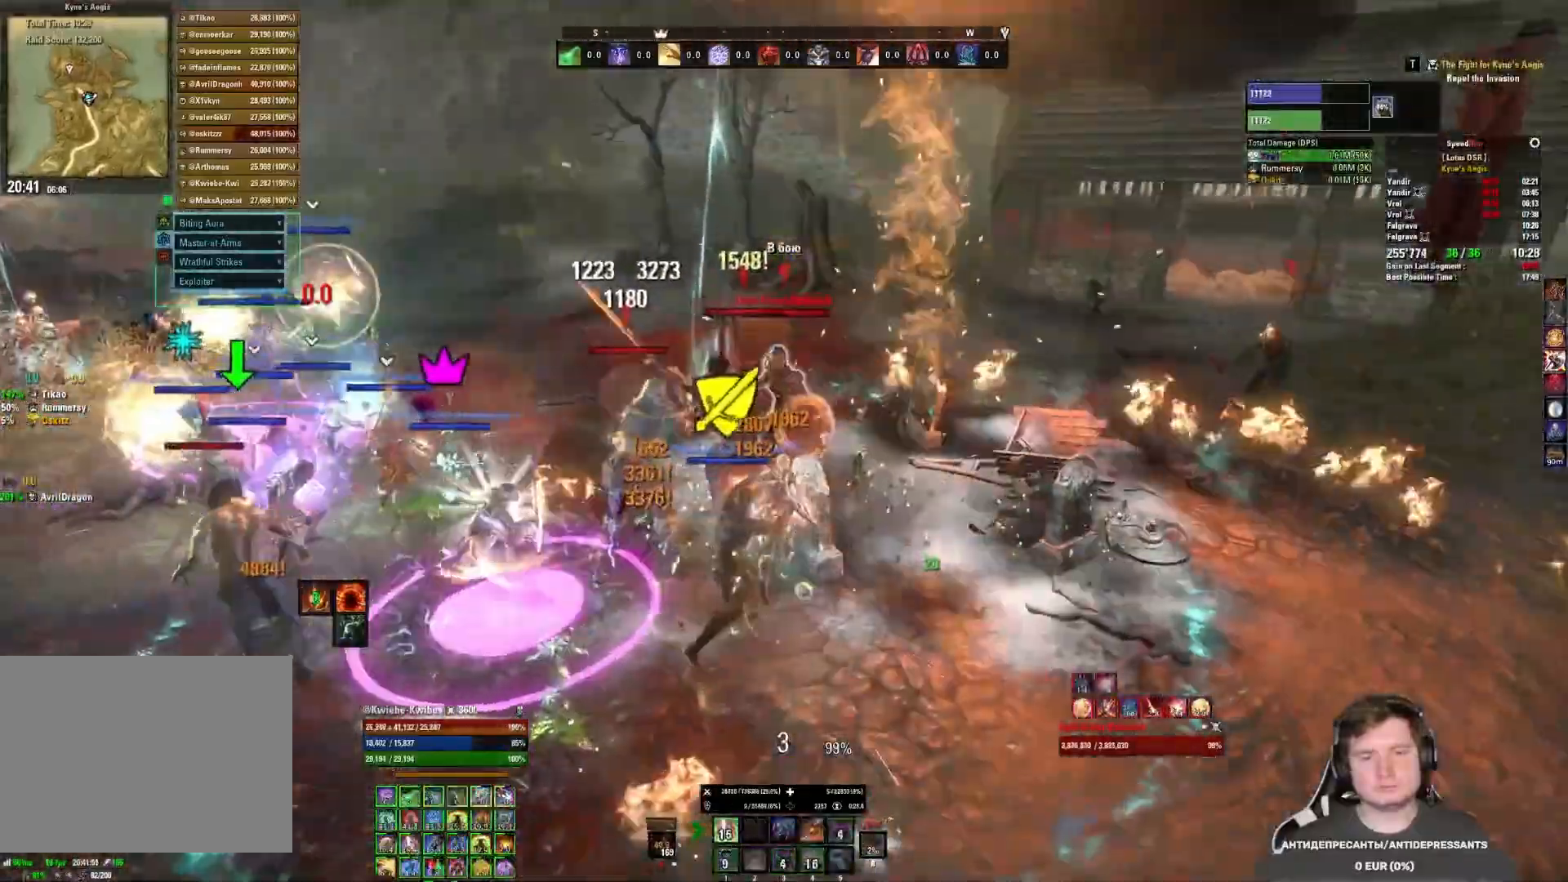
{"keys": ["a", "w"], "mouse": [], "events": [[50, "mouse_left", "down"], [67, "3", "down"], [117, "mouse_left", "up"], [133, "3", "up"], [150, "mouse_left", "down"], [200, "3", "down"], [233, "mouse_left", "up"], [250, "3", "up"], [283, "mouse_left", "down"], [367, "mouse_left", "up"], [383, "mouse_left", "down"], [450, "w", "down"], [467, "a", "down"], [483, "mouse_left", "up"]]}
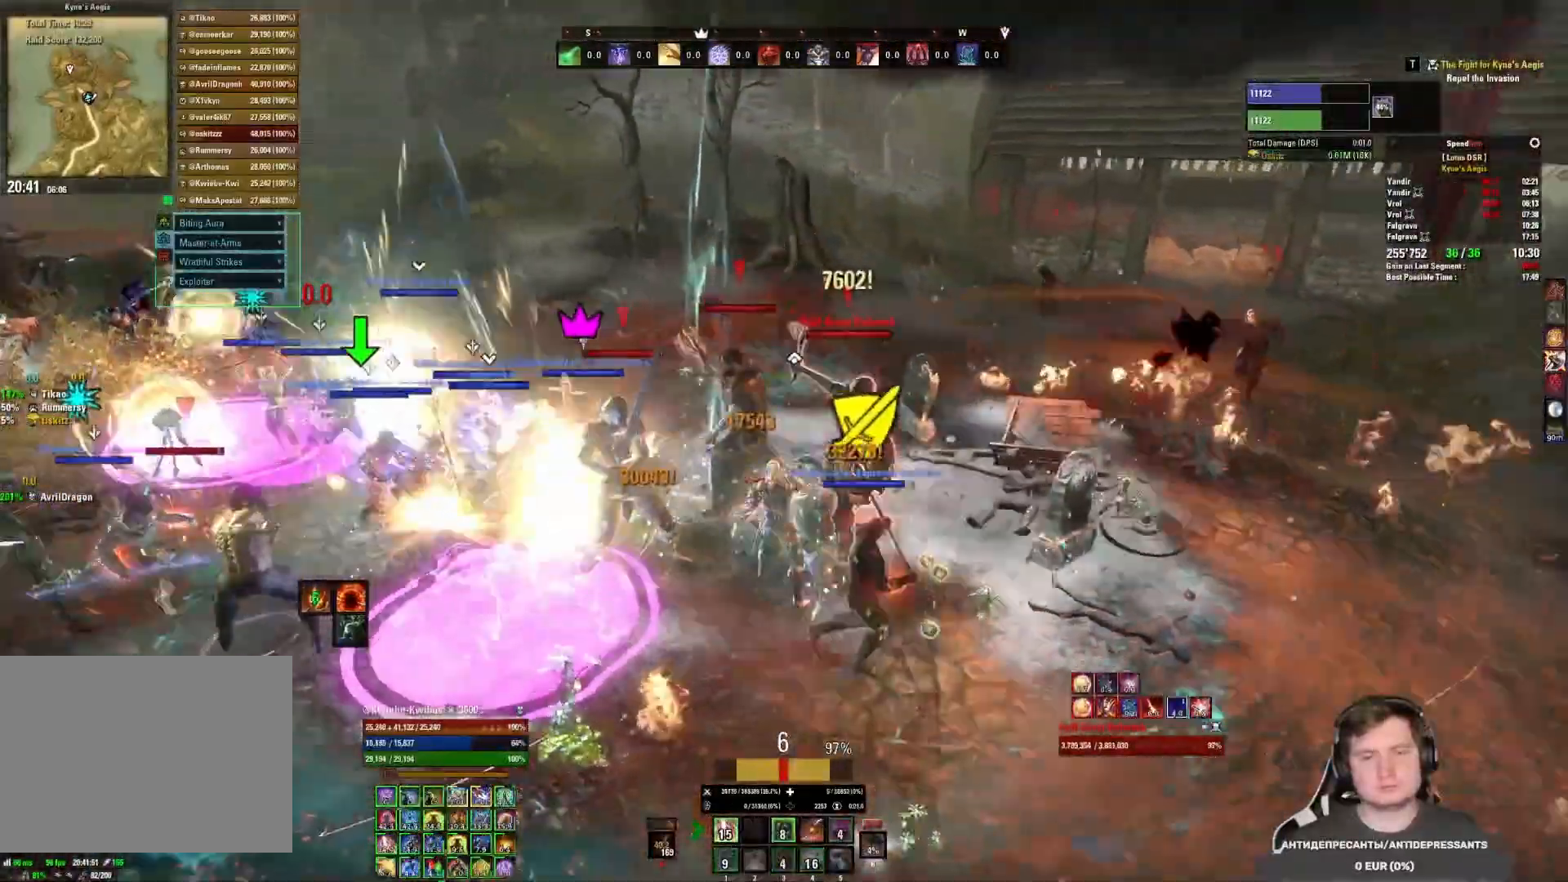
{"keys": ["a"], "mouse": ["left"], "events": [[33, "mouse_left", "down"], [117, "mouse_left", "up"], [150, "w", "up"], [167, "mouse_left", "down"], [267, "mouse_left", "up"], [317, "mouse_left", "down"], [400, "mouse_left", "up"], [450, "mouse_left", "down"]]}
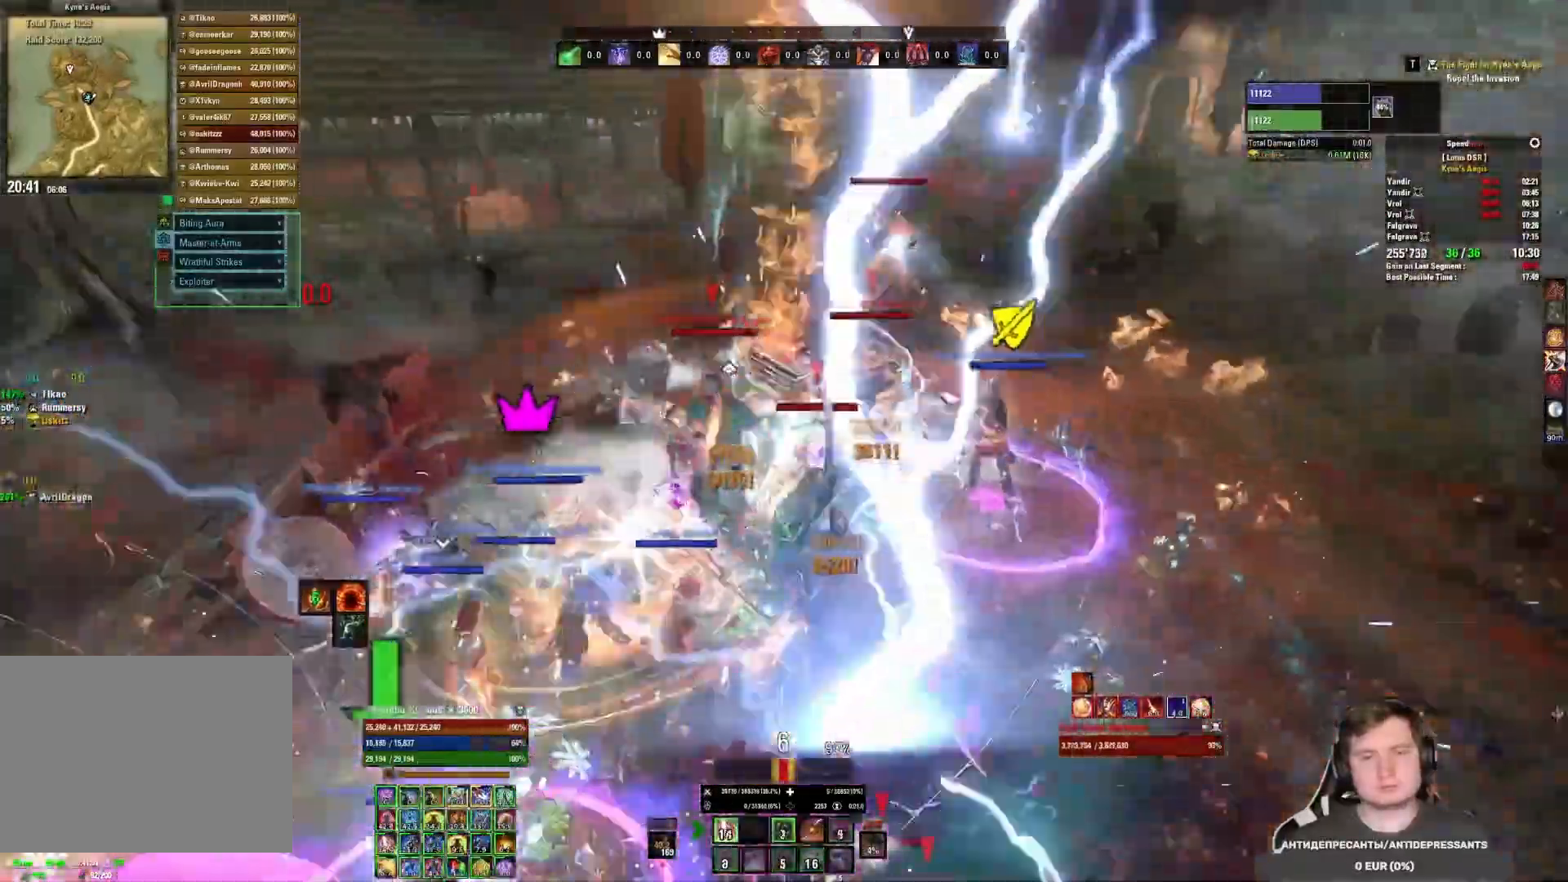
{"keys": ["a", "s"], "mouse": ["left"], "events": [[17, "mouse_left", "up"], [67, "4", "down"], [67, "mouse_left", "down"], [133, "a", "up"], [150, "mouse_left", "up"], [167, "4", "up"], [200, "mouse_left", "down"], [233, "4", "down"], [233, "a", "down"], [300, "mouse_left", "up"], [333, "4", "up"], [333, "mouse_left", "down"], [367, "a", "up"], [417, "mouse_left", "up"], [417, "s", "down"], [450, "a", "down"], [467, "mouse_left", "down"]]}
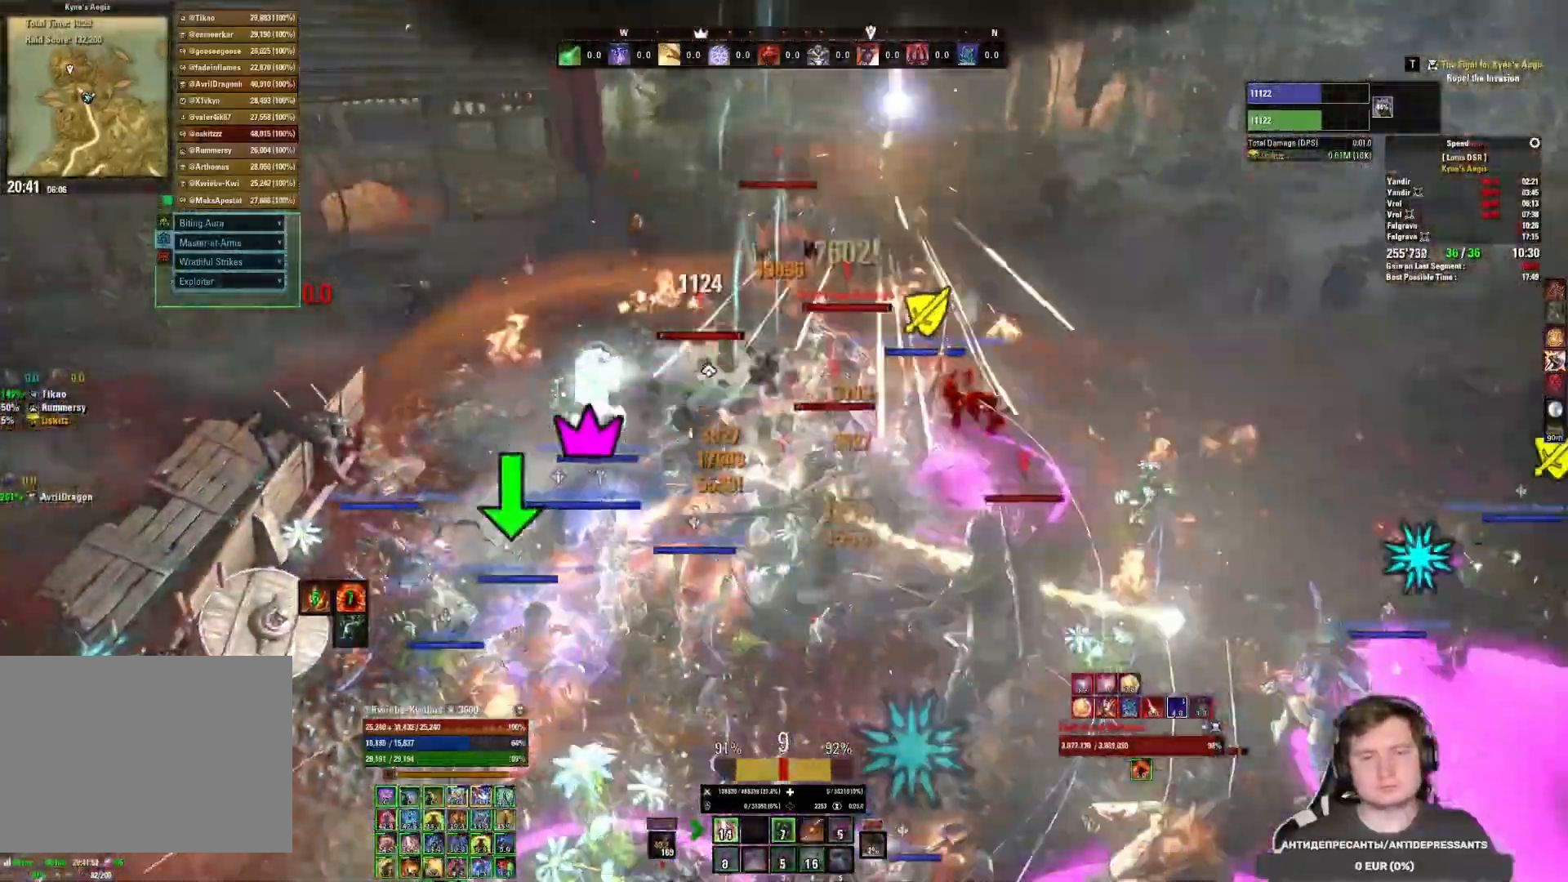
{"keys": ["a", "alt", "s"], "mouse": [], "events": [[50, "mouse_left", "up"], [100, "mouse_left", "down"], [183, "mouse_left", "up"], [200, "4", "down"], [233, "mouse_left", "down"], [267, "4", "up"], [300, "mouse_left", "up"], [333, "mouse_left", "down"], [367, "alt", "down"], [433, "mouse_left", "up"]]}
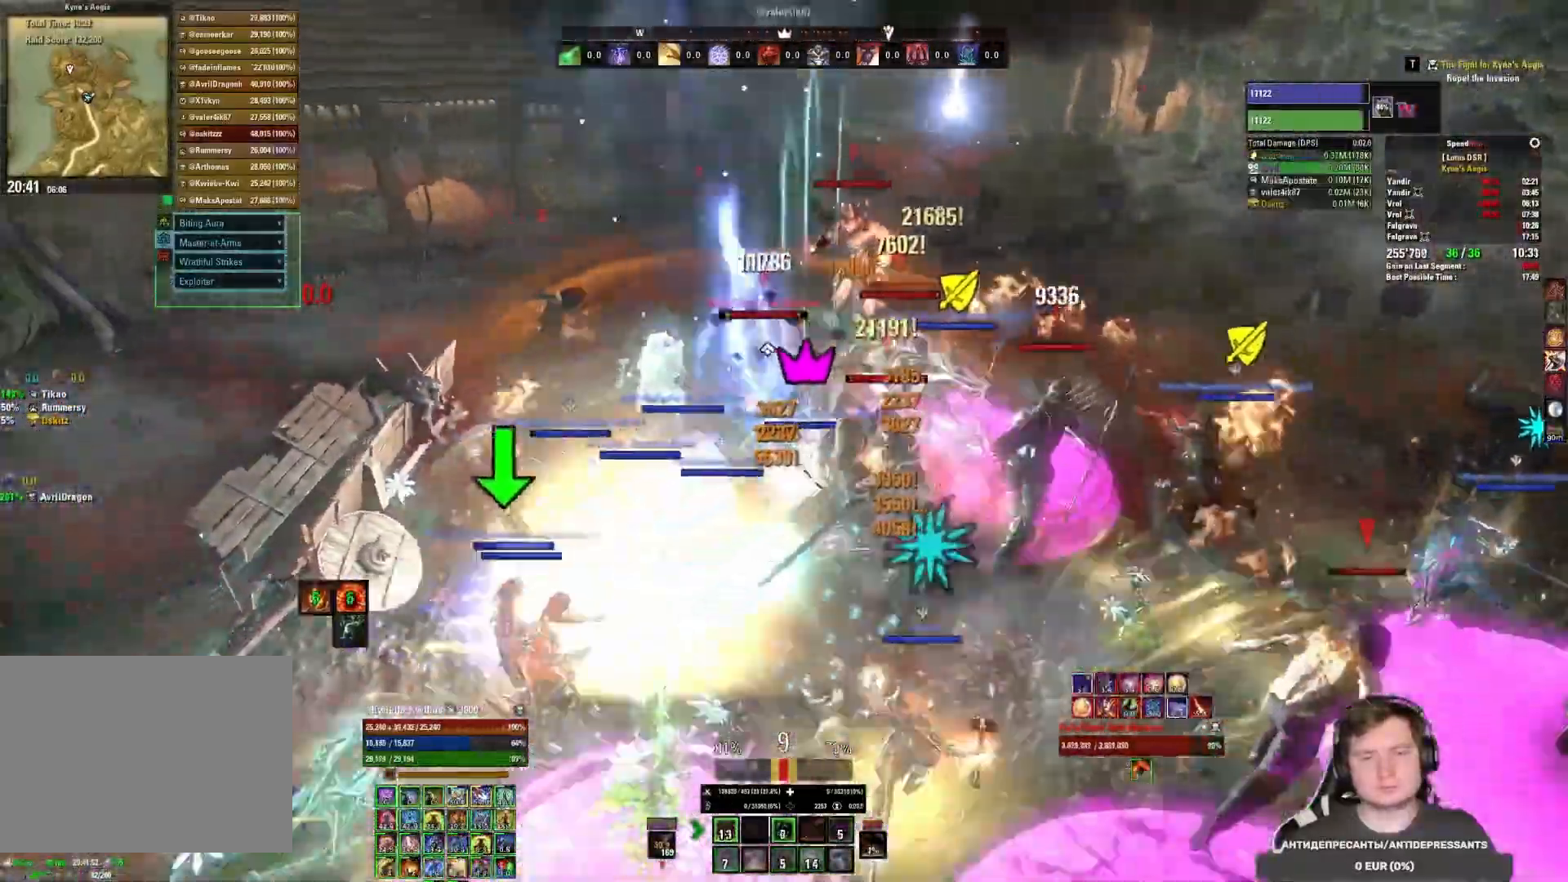
{"keys": ["w"], "mouse": ["right"], "events": [[33, "alt", "up"], [100, "s", "up"], [217, "w", "down"], [233, "mouse_right", "down"], [283, "a", "up"]]}
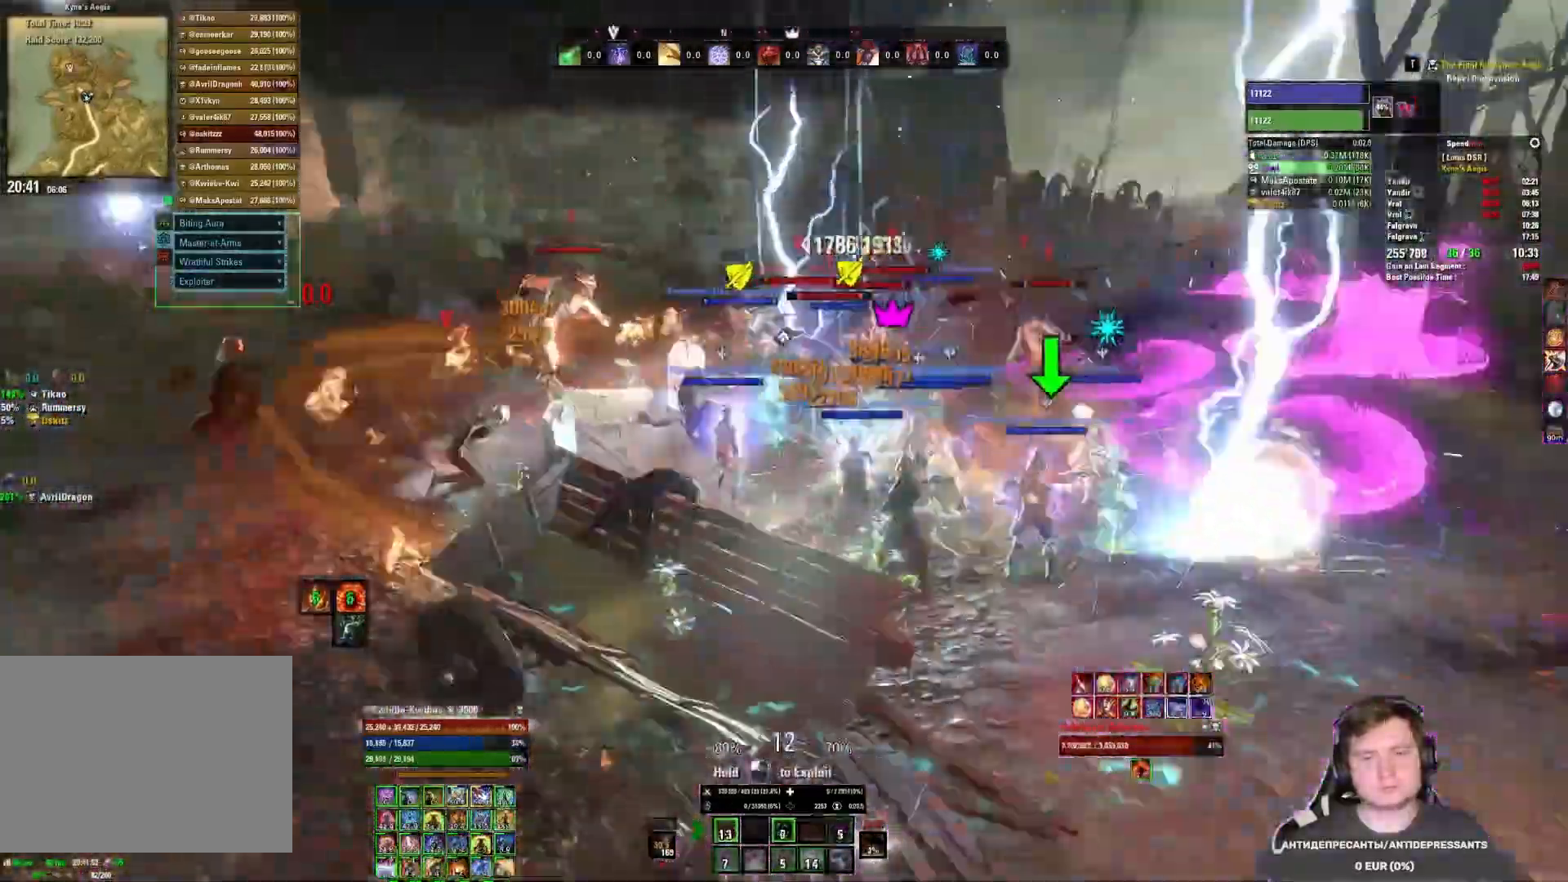
{"keys": ["w"], "mouse": ["right"], "events": [[50, "4", "down"], [167, "4", "up"], [233, "4", "down"], [283, "4", "up"], [367, "4", "down"], [417, "4", "up"]]}
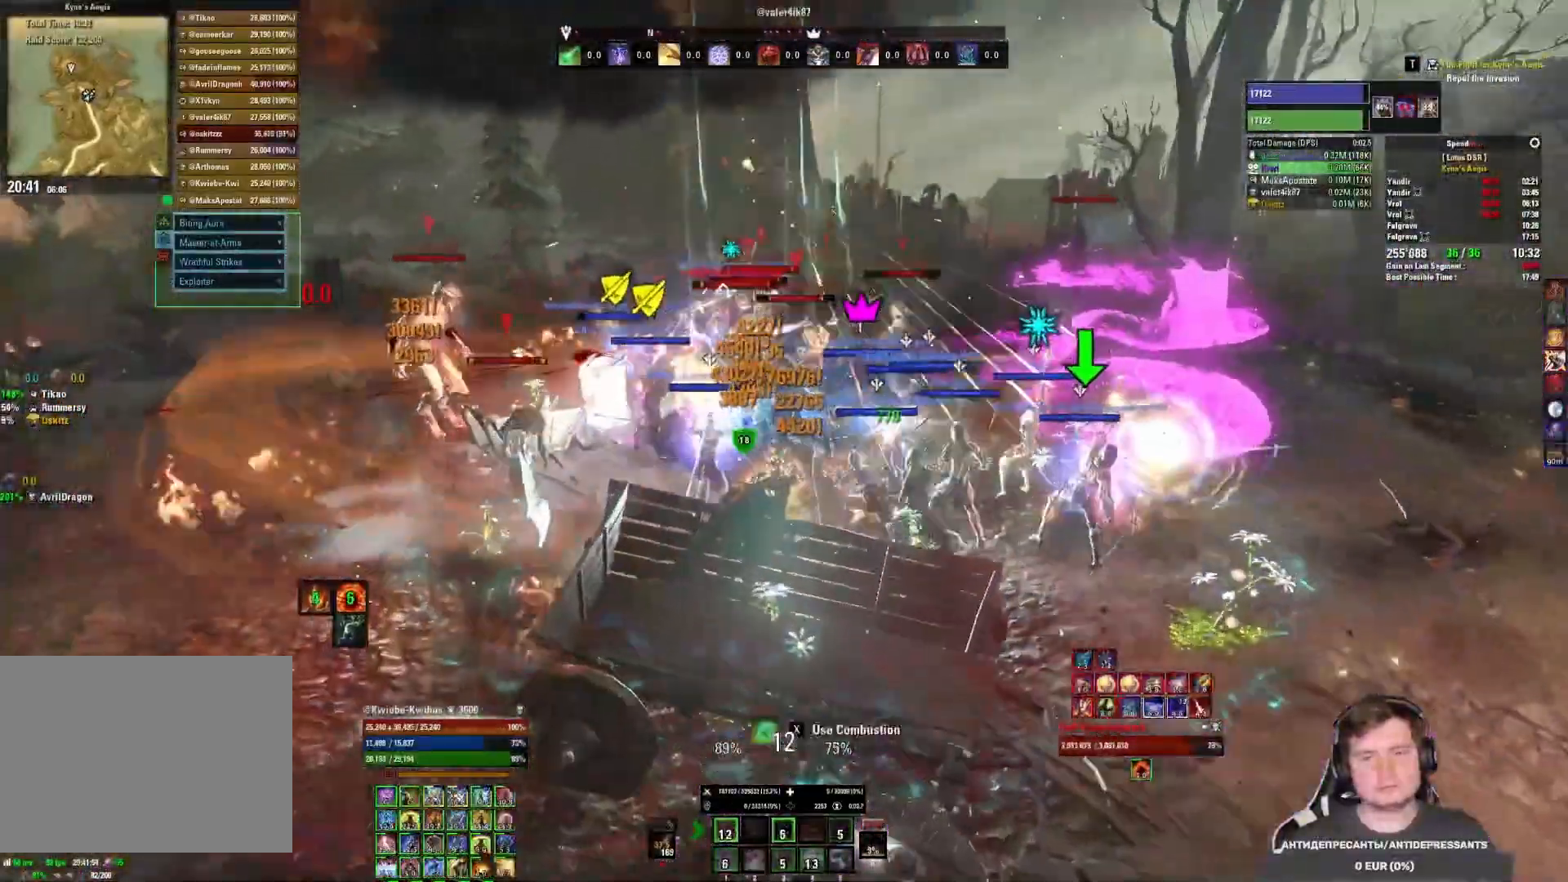
{"keys": [], "mouse": [], "events": [[400, "w", "up"], [450, "mouse_right", "up"]]}
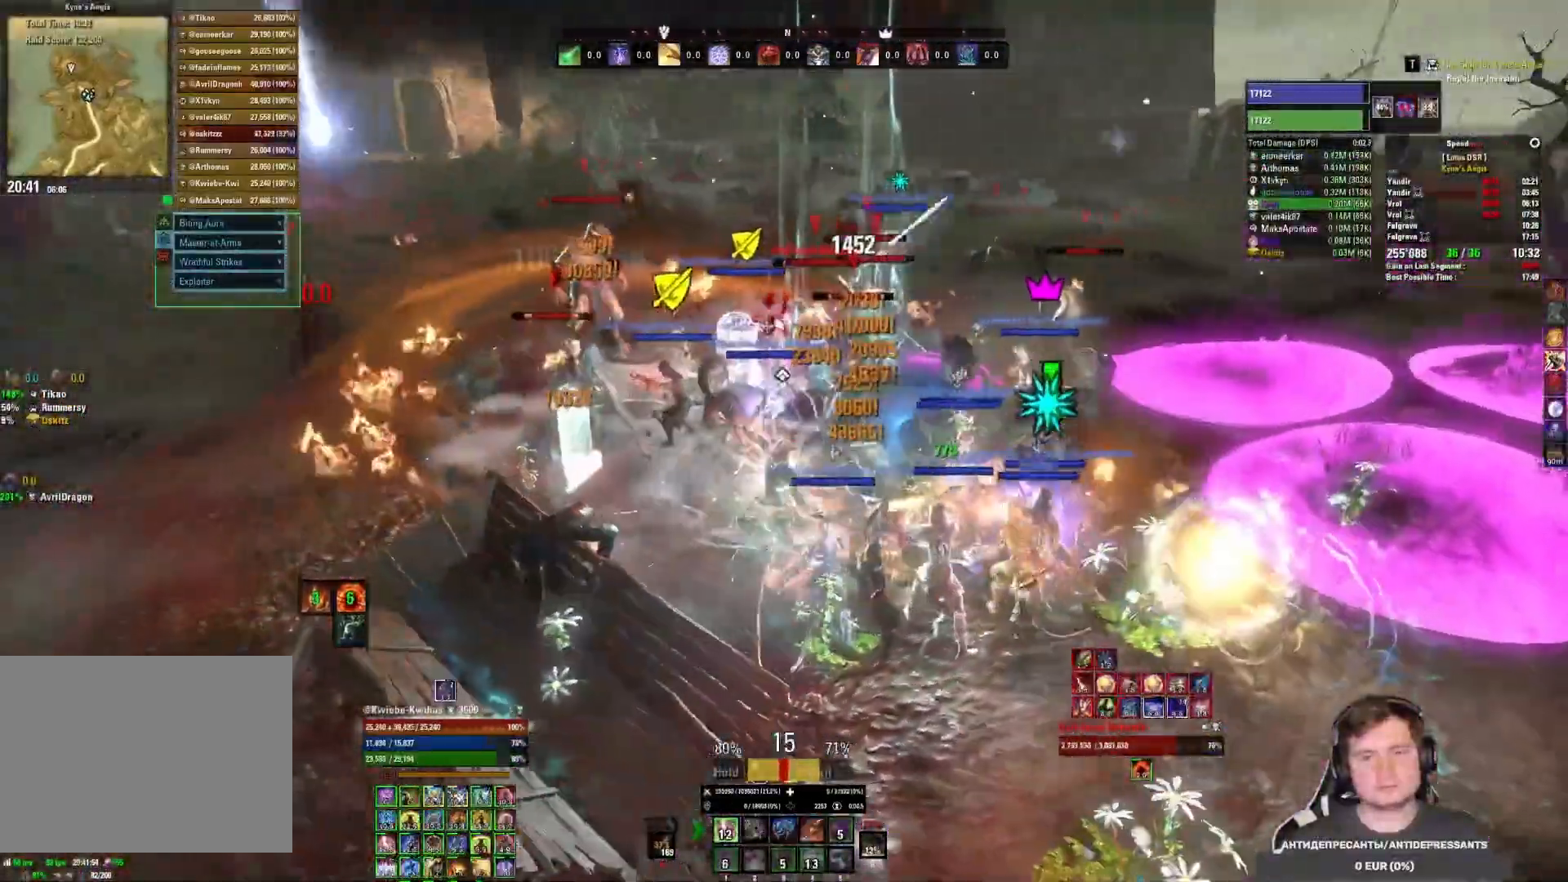
{"keys": ["3"], "mouse": [], "events": [[50, "mouse_left", "down"], [100, "mouse_left", "up"], [167, "mouse_left", "down"], [217, "3", "down"], [233, "mouse_left", "up"], [283, "mouse_left", "down"], [300, "3", "up"], [367, "3", "down"], [367, "mouse_left", "up"], [400, "mouse_left", "down"], [417, "3", "up"], [483, "3", "down"], [483, "mouse_left", "up"]]}
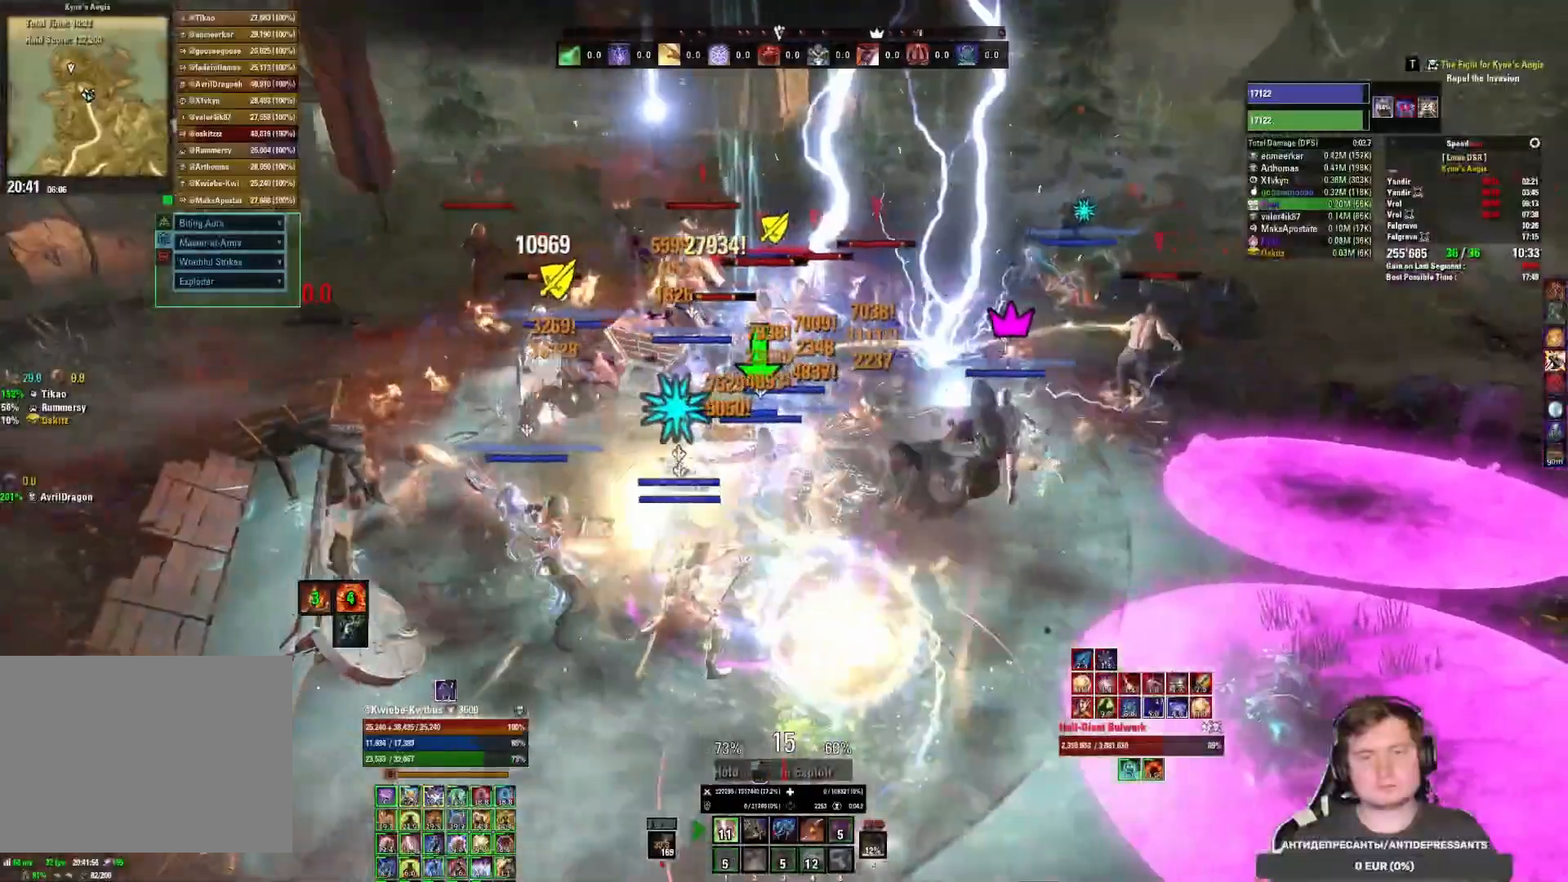
{"keys": ["d"], "mouse": ["mb5"], "events": [[17, "d", "down"], [33, "mouse_left", "down"], [100, "3", "up"], [100, "d", "up"], [400, "mouse_left", "up"], [417, "d", "down"], [417, "mouse_mb5", "down"]]}
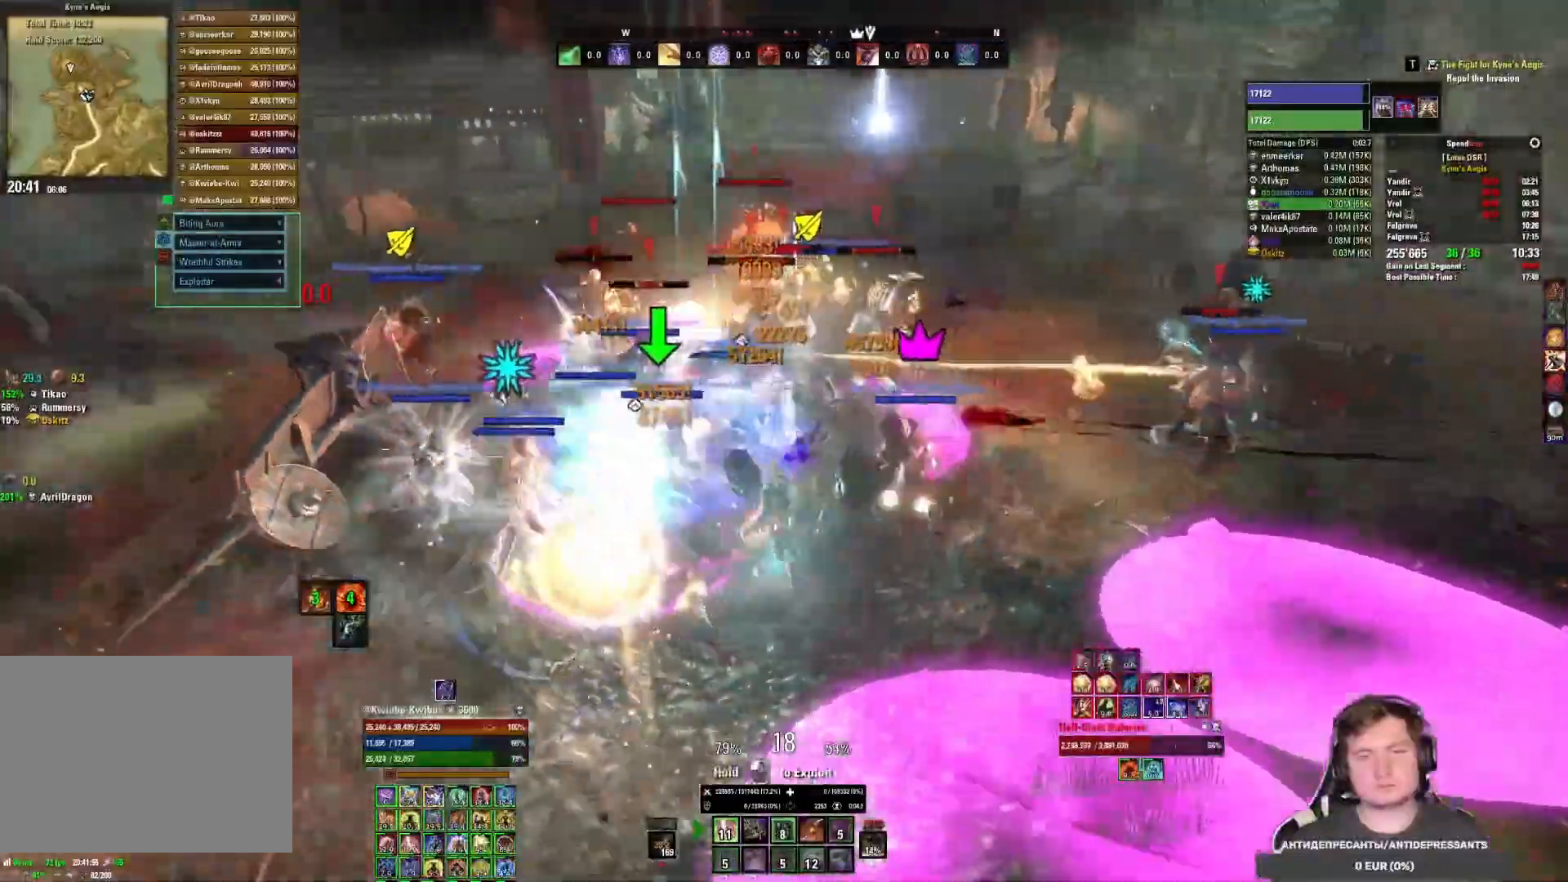
{"keys": [], "mouse": ["left"], "events": [[83, "mouse_mb5", "up"], [117, "d", "up"], [117, "mouse_left", "down"], [183, "mouse_left", "up"], [250, "mouse_left", "down"], [333, "mouse_left", "up"], [383, "2", "down"], [383, "mouse_left", "down"], [450, "mouse_left", "up"], [467, "2", "up"], [500, "mouse_left", "down"]]}
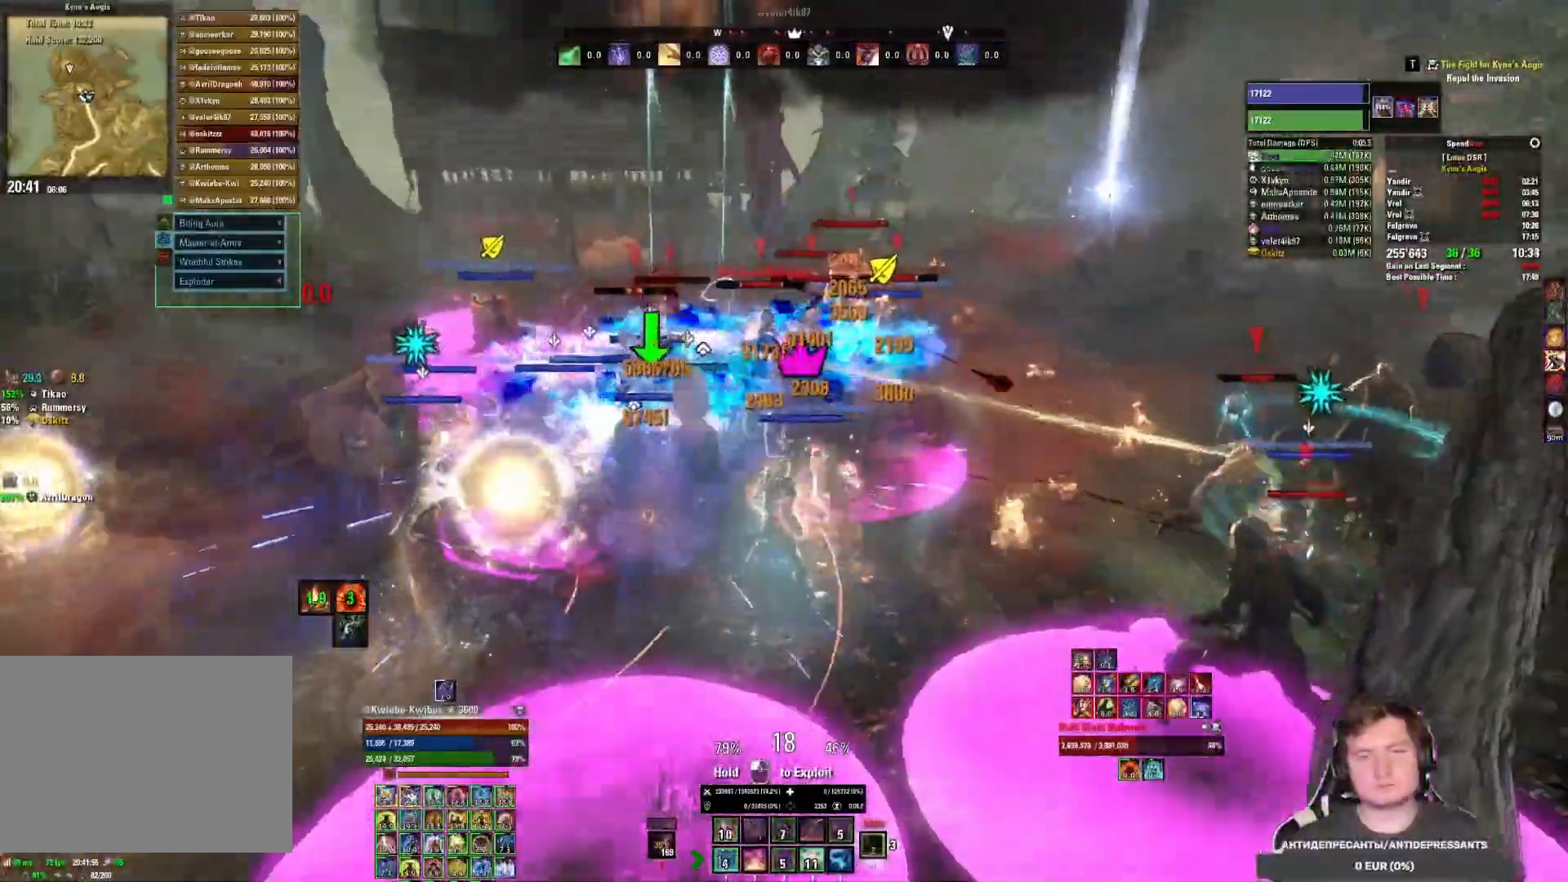
{"keys": [], "mouse": ["left"], "events": [[17, "2", "down"], [83, "mouse_left", "up"], [100, "2", "up"], [117, "mouse_left", "down"], [200, "mouse_left", "up"], [283, "mouse_left", "down"]]}
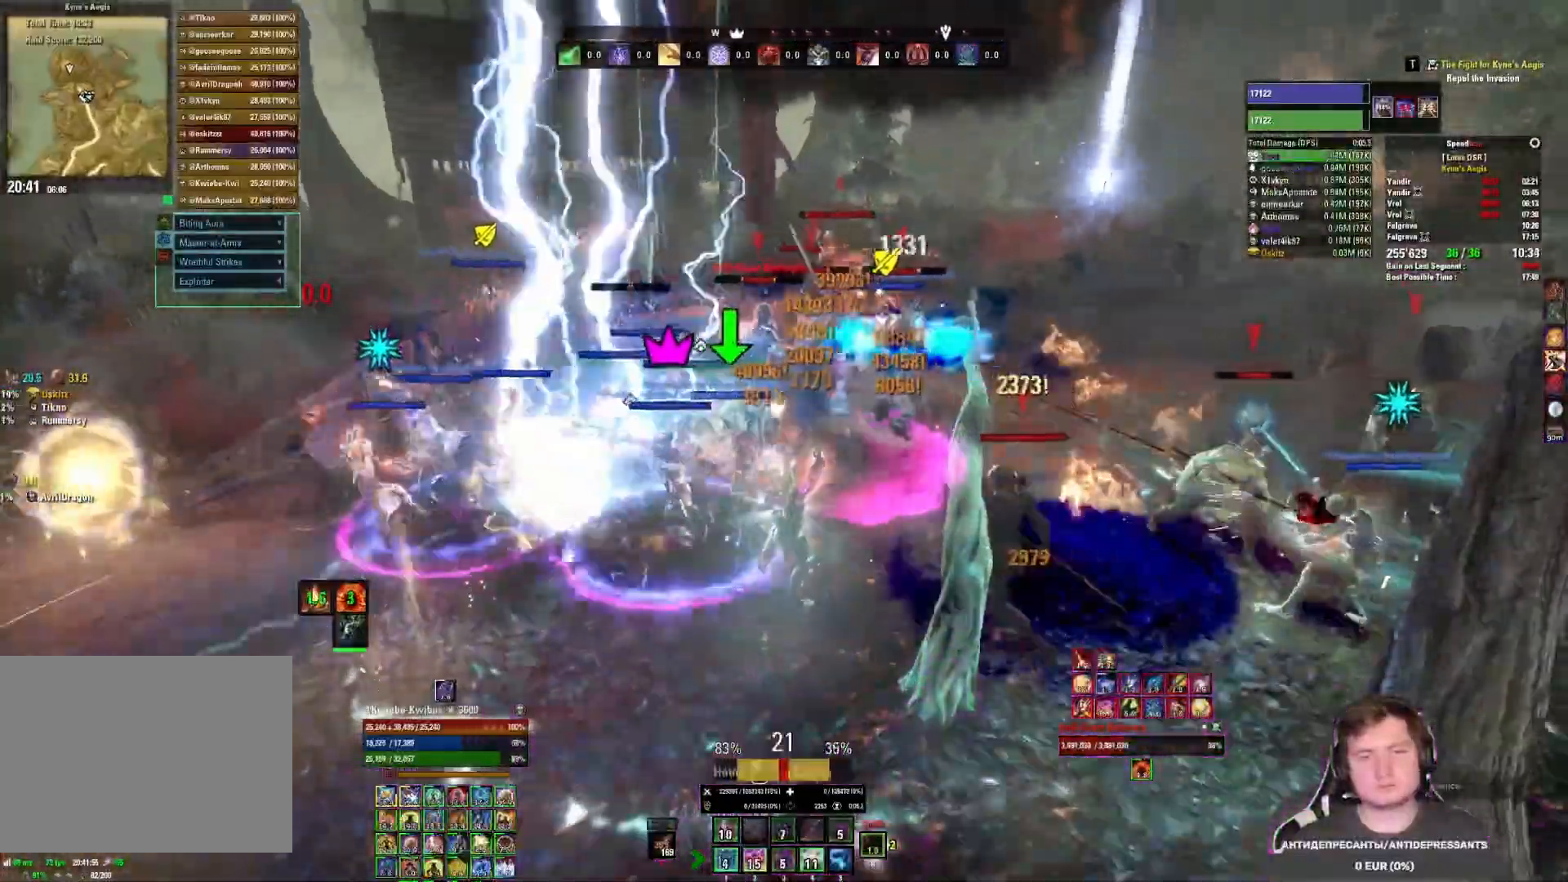
{"keys": ["w"], "mouse": ["right"], "events": [[67, "mouse_mb5", "down"], [83, "mouse_right", "down"], [83, "w", "down"], [117, "mouse_left", "up"], [217, "mouse_mb5", "up"], [267, "d", "down"], [450, "d", "up"]]}
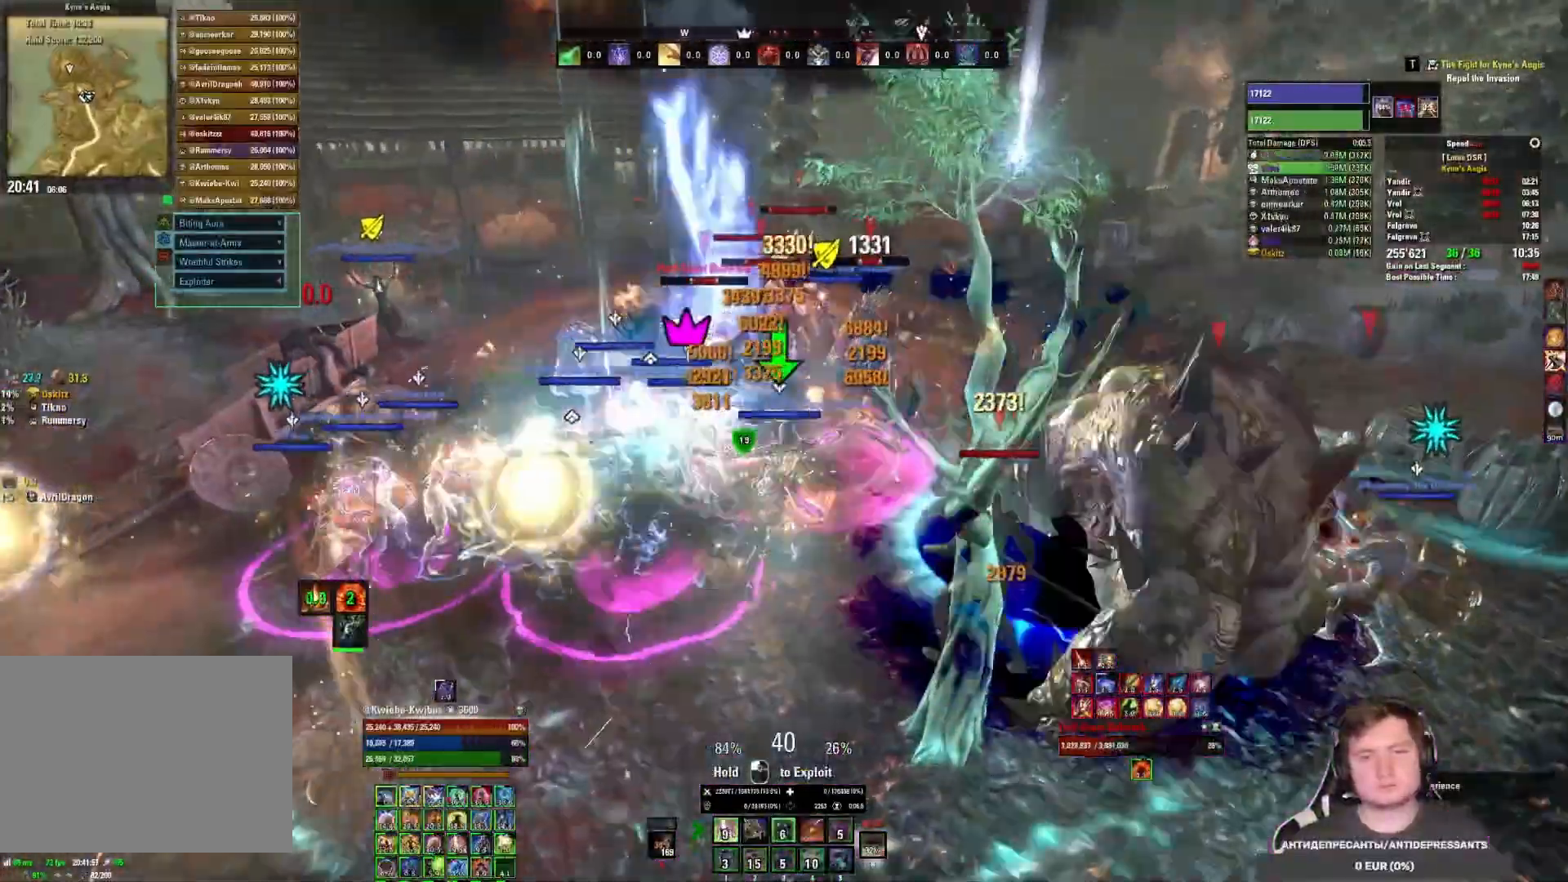
{"keys": ["d"], "mouse": ["right"], "events": [[67, "4", "down"], [100, "w", "up"], [133, "4", "up"], [167, "4", "down"], [183, "4", "up"], [217, "4", "down"], [267, "4", "up"], [333, "a", "down"], [383, "d", "down"], [433, "a", "up"]]}
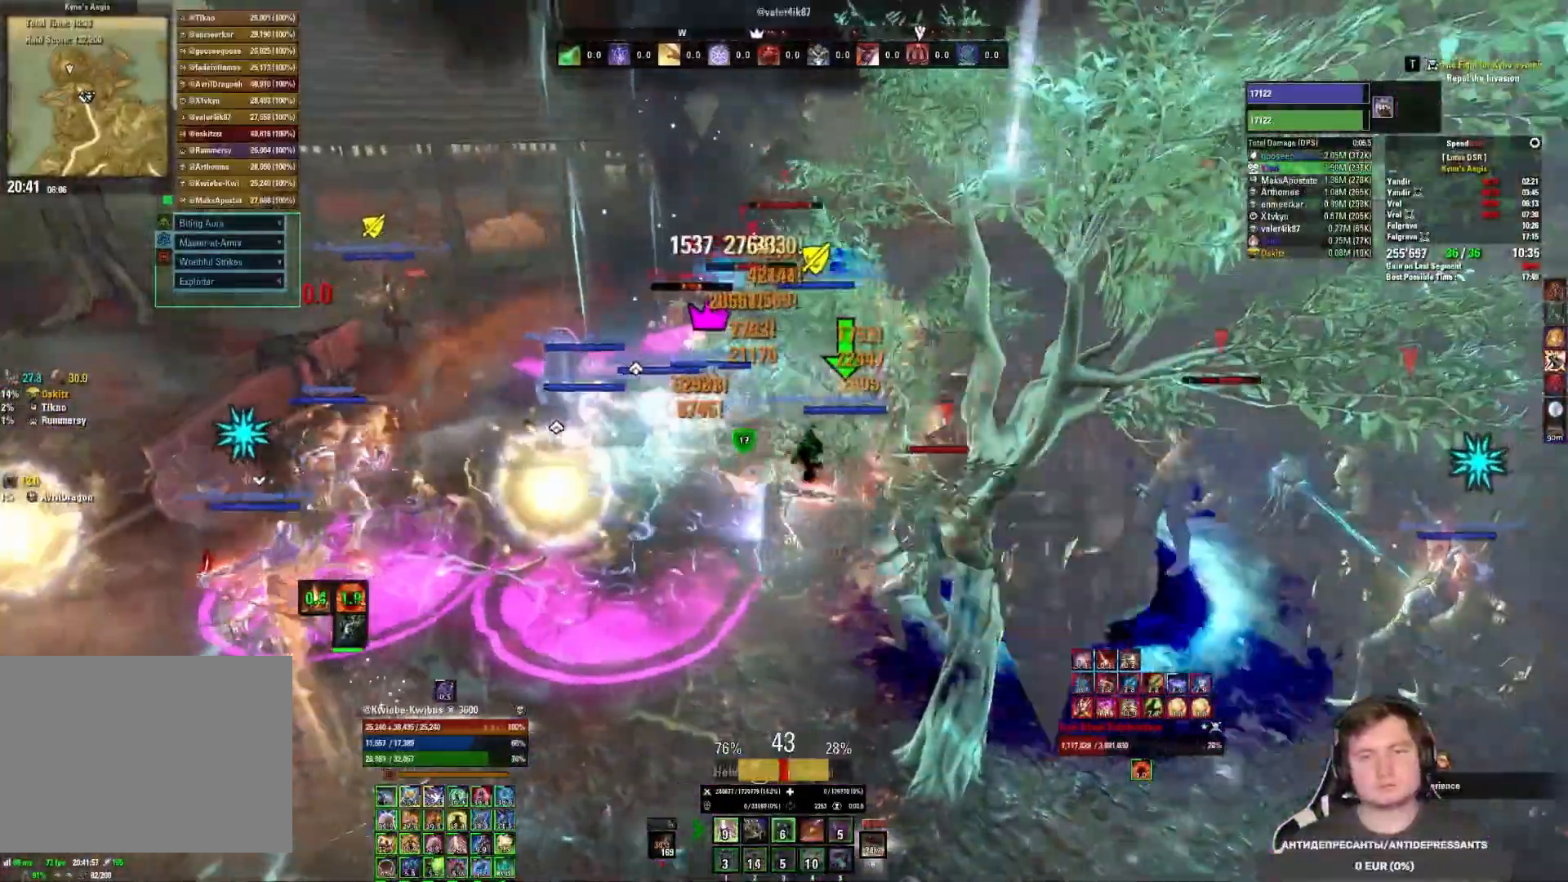
{"keys": [], "mouse": ["right"], "events": [[417, "d", "up"]]}
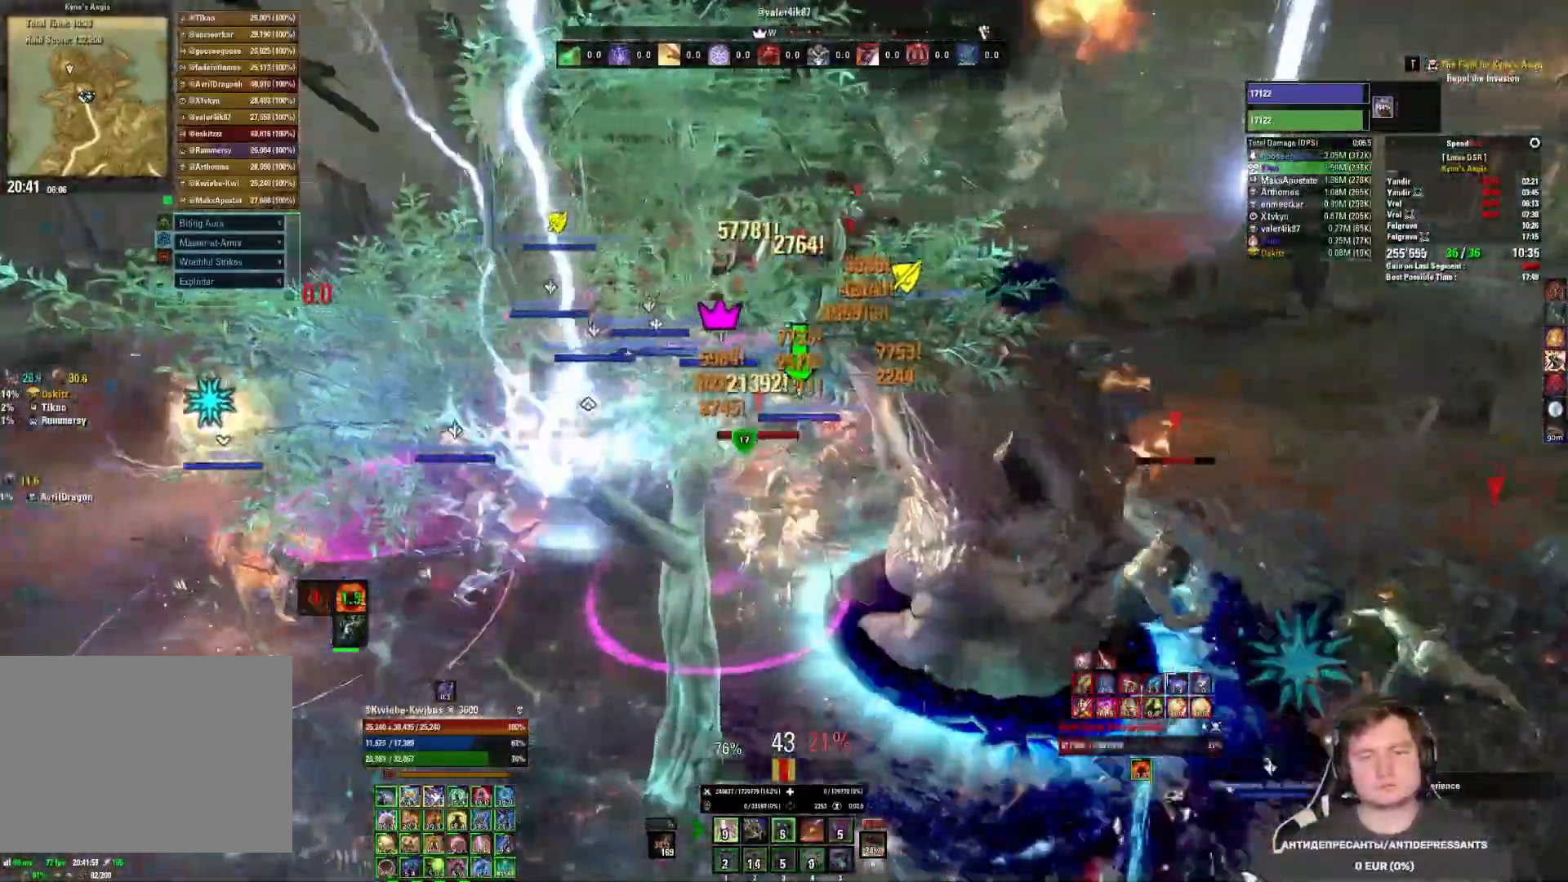
{"keys": ["d", "w"], "mouse": ["right"], "events": [[100, "4", "down"], [167, "4", "up"], [233, "4", "down"], [333, "4", "up"], [400, "w", "down"], [467, "d", "down"]]}
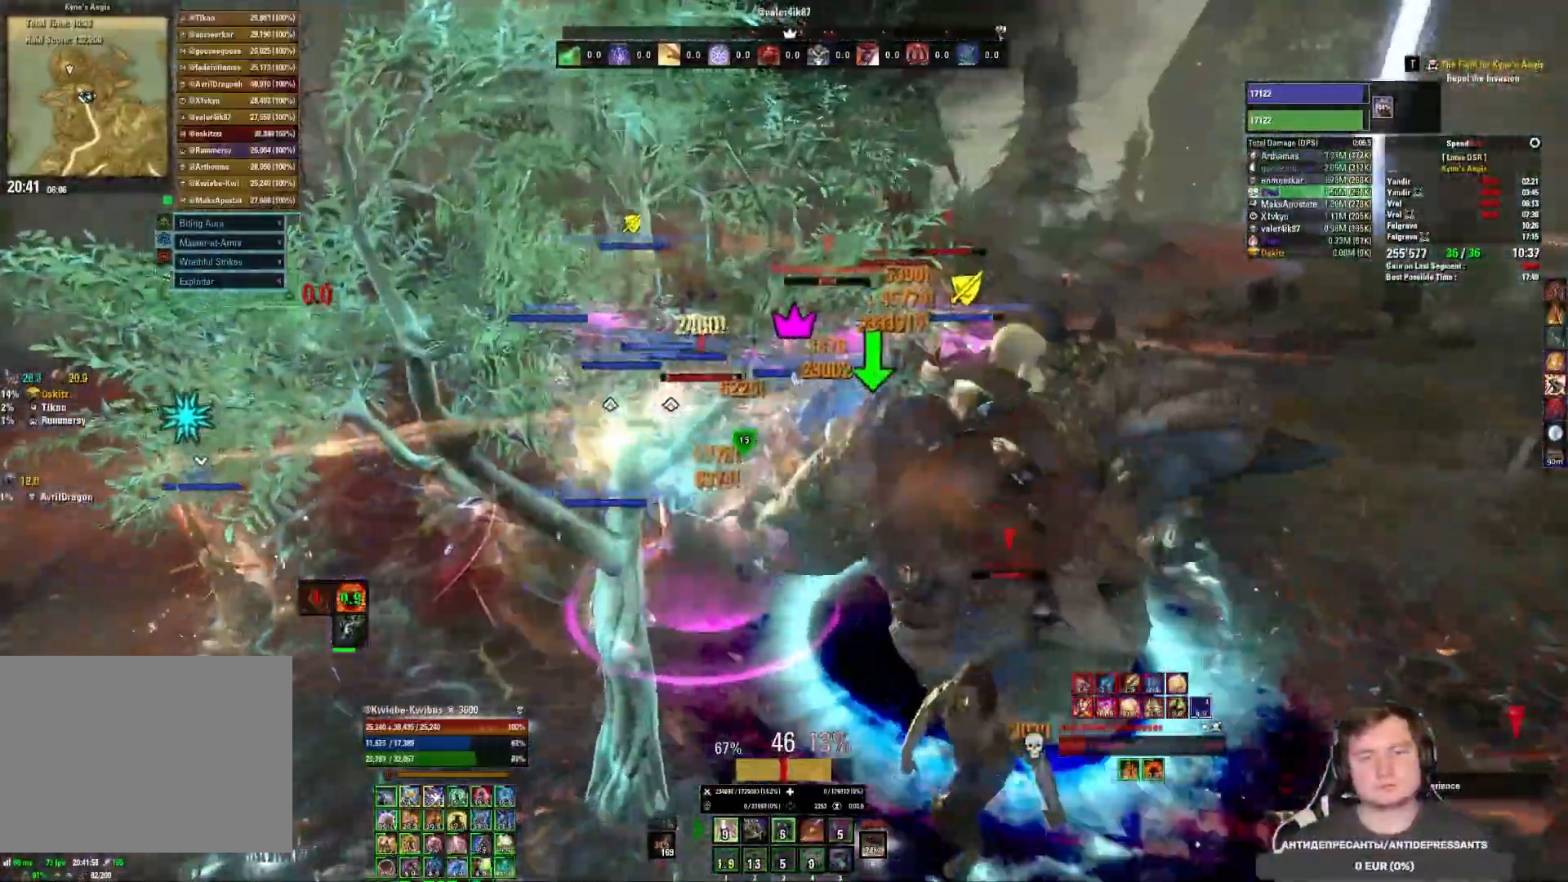
{"keys": ["3", "d"], "mouse": ["right"], "events": [[183, "w", "up"], [500, "3", "down"]]}
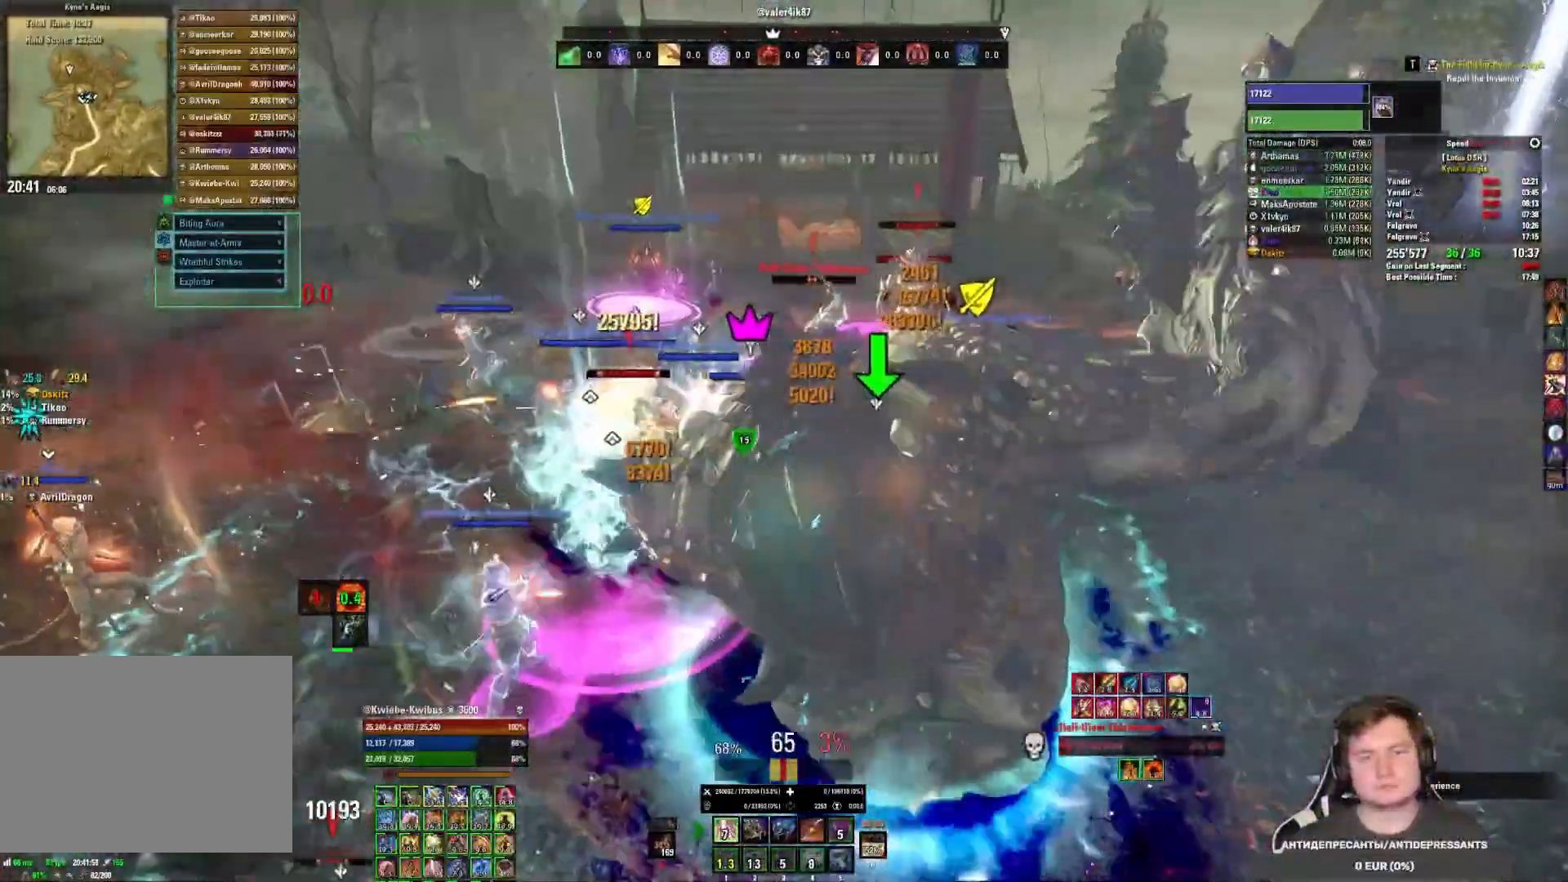
{"keys": [], "mouse": ["right"], "events": [[67, "3", "up"], [133, "3", "down"], [200, "3", "up"], [200, "d", "up"], [250, "3", "down"], [250, "d", "down"], [317, "3", "up"], [317, "d", "up"], [417, "3", "down"], [417, "d", "down"], [433, "3", "up"], [467, "d", "up"]]}